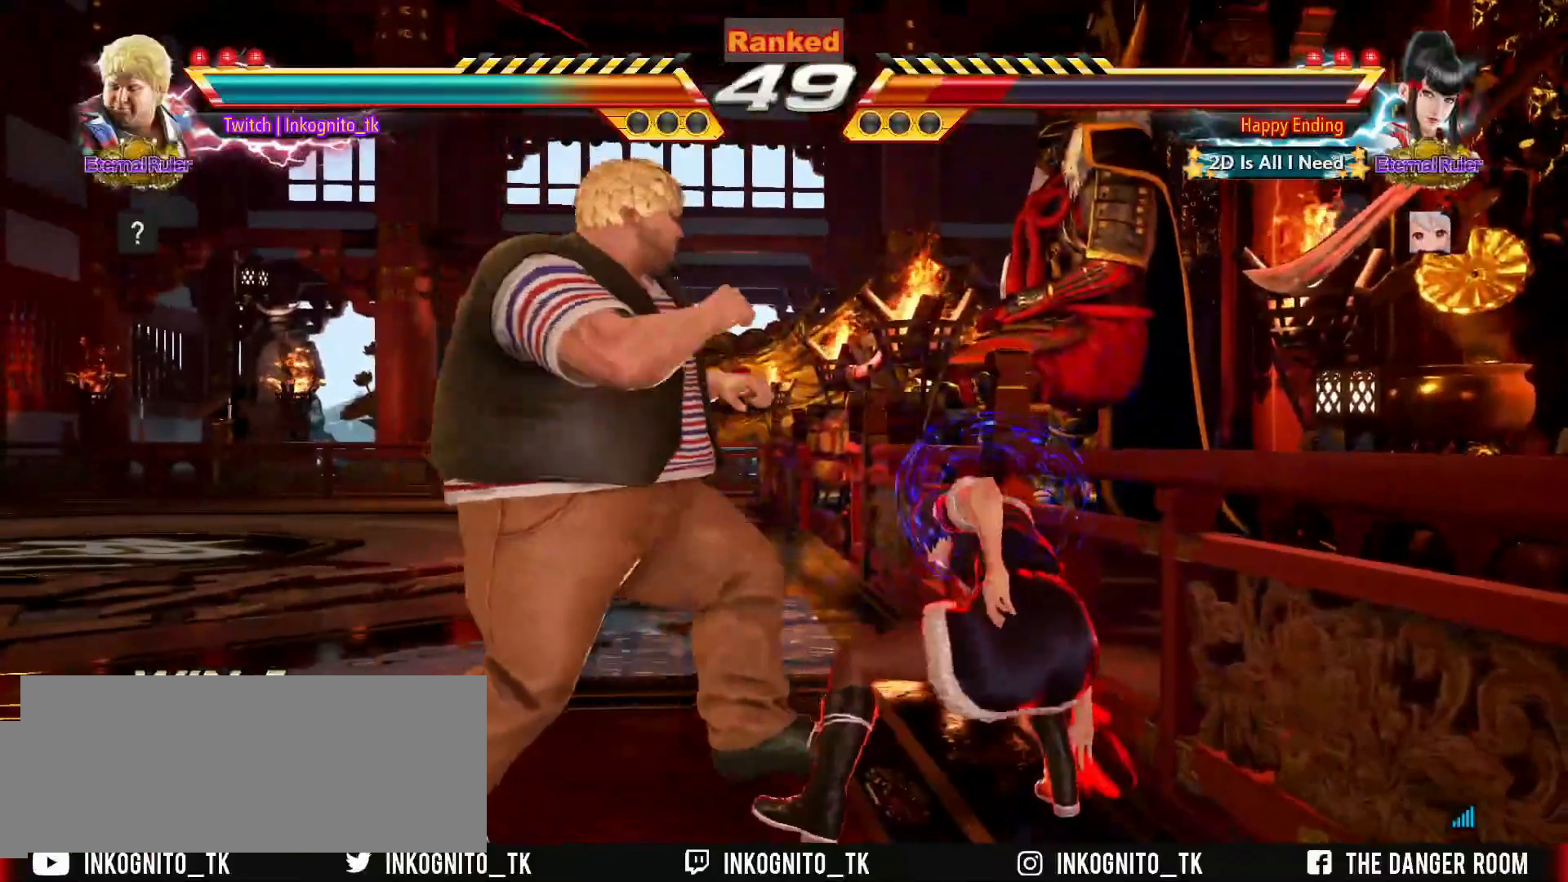
Gameplay with a controller (arcade stick); each line is a JSON object with the inputs held at the frame after it. "events" lists button and stick changes between this image and that frame as [ms after this image, input, new state], when the widget could be followed in between. Not read: L3 R3.
{"buttons": [], "left_stick": "center", "events": [[67, "R2", "down"], [150, "R2", "up"], [300, "left_stick", "center"], [400, "SQUARE", "down"], [467, "SQUARE", "up"]]}
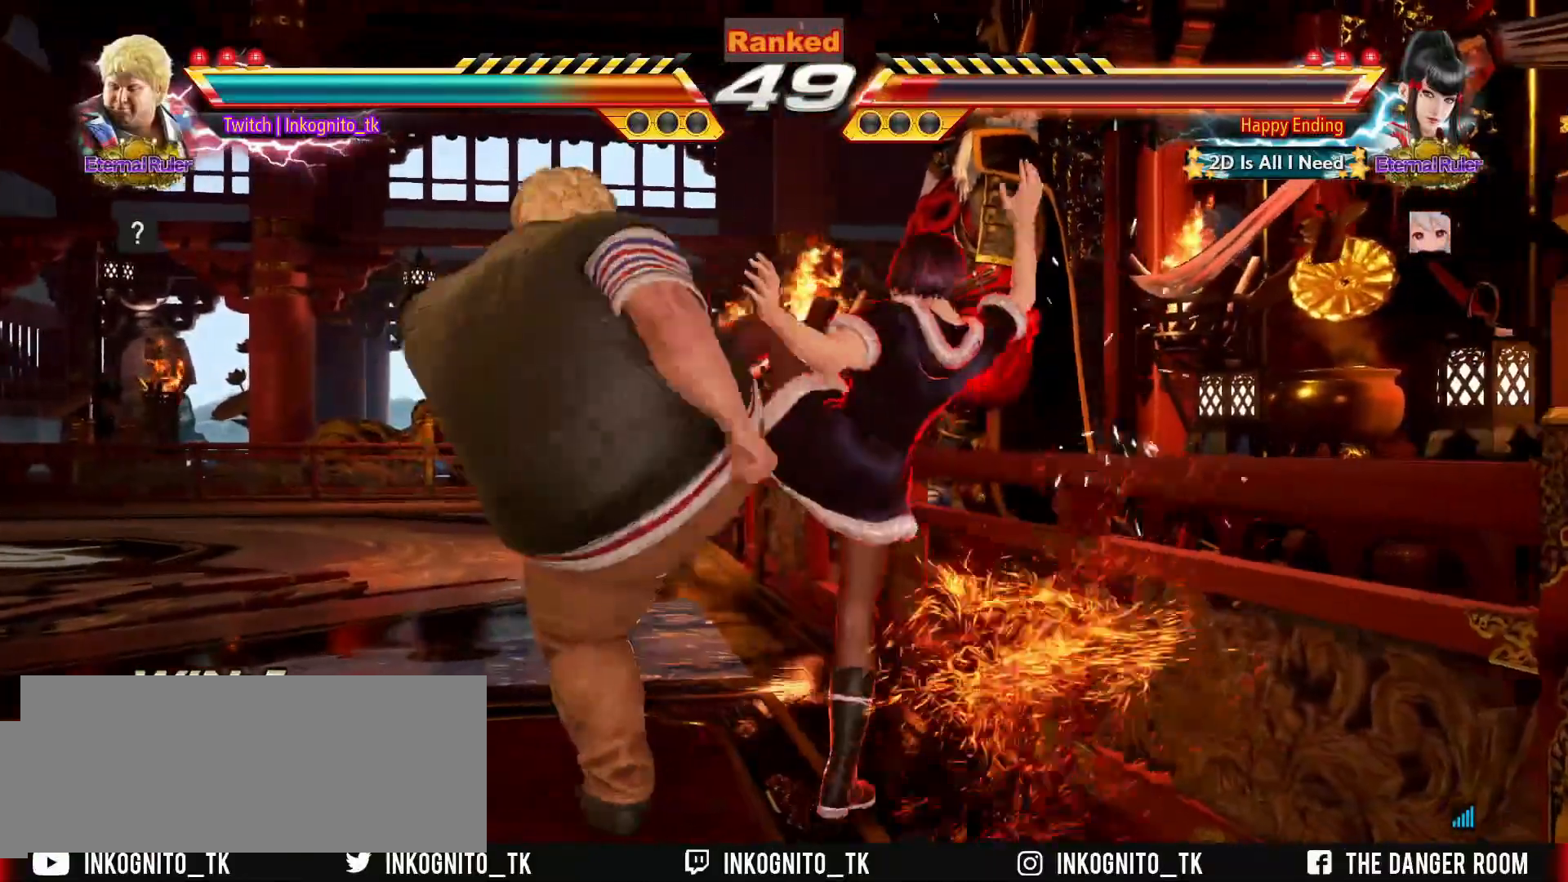
{"buttons": [], "left_stick": "center", "events": []}
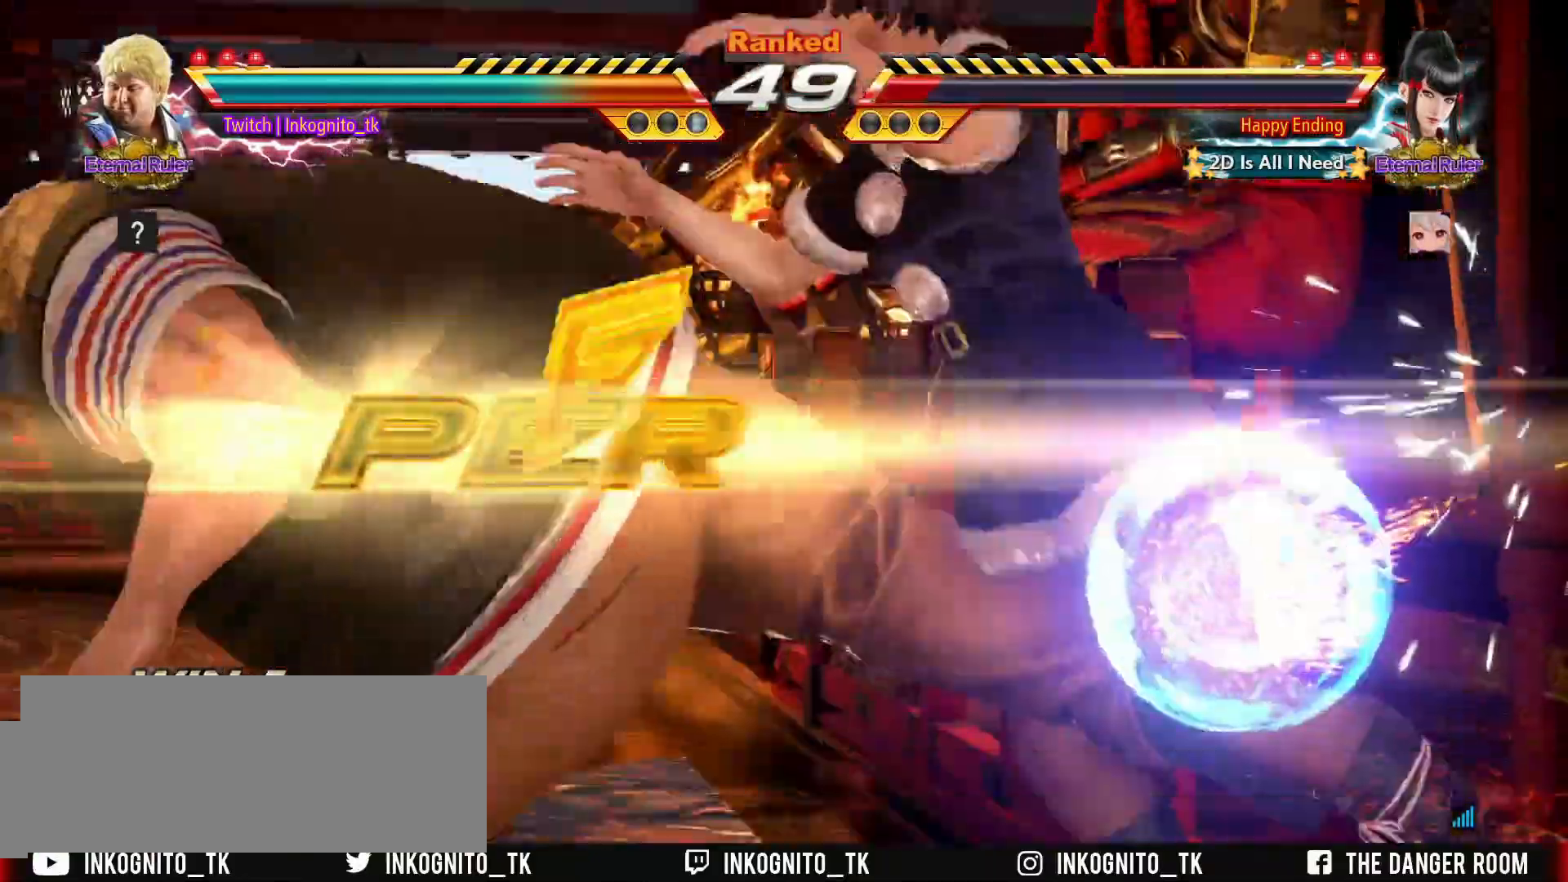
{"buttons": [], "left_stick": "center", "events": []}
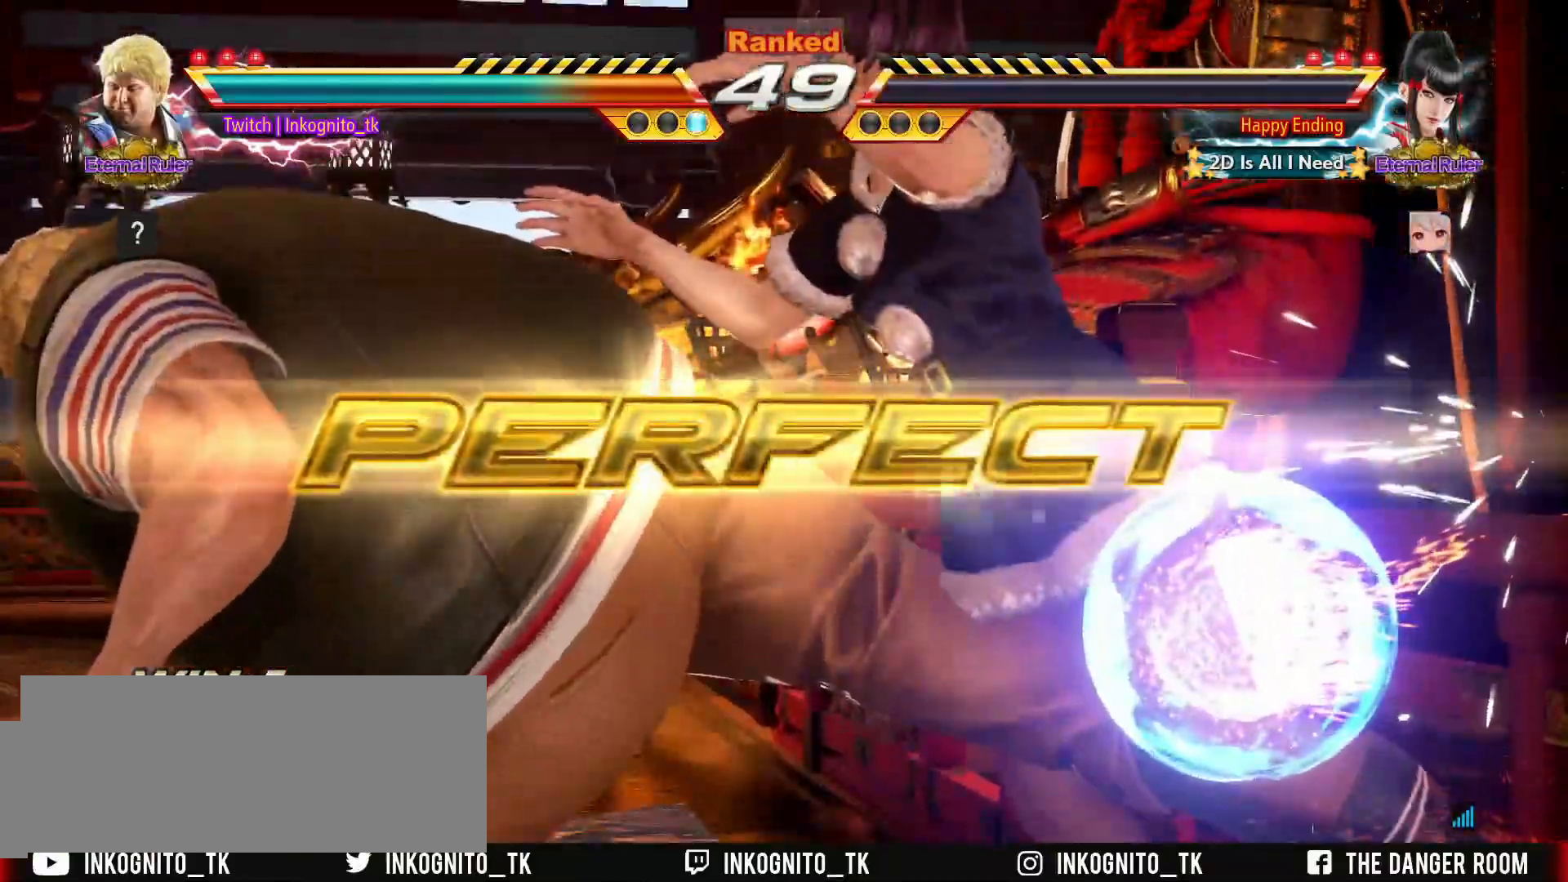
{"buttons": [], "left_stick": "center", "events": []}
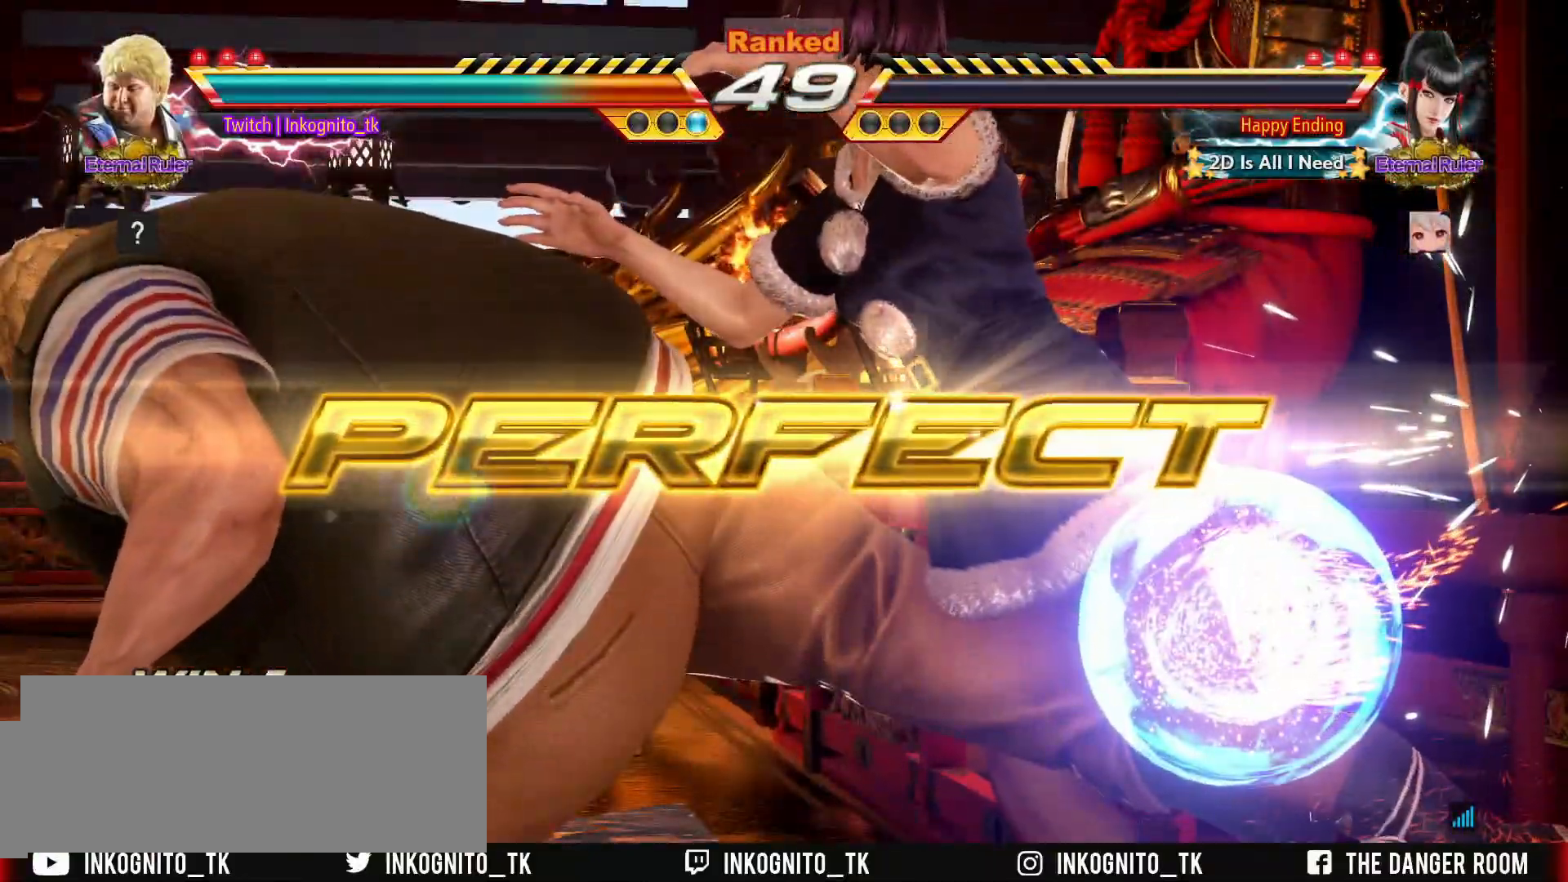
{"buttons": [], "left_stick": "center", "events": []}
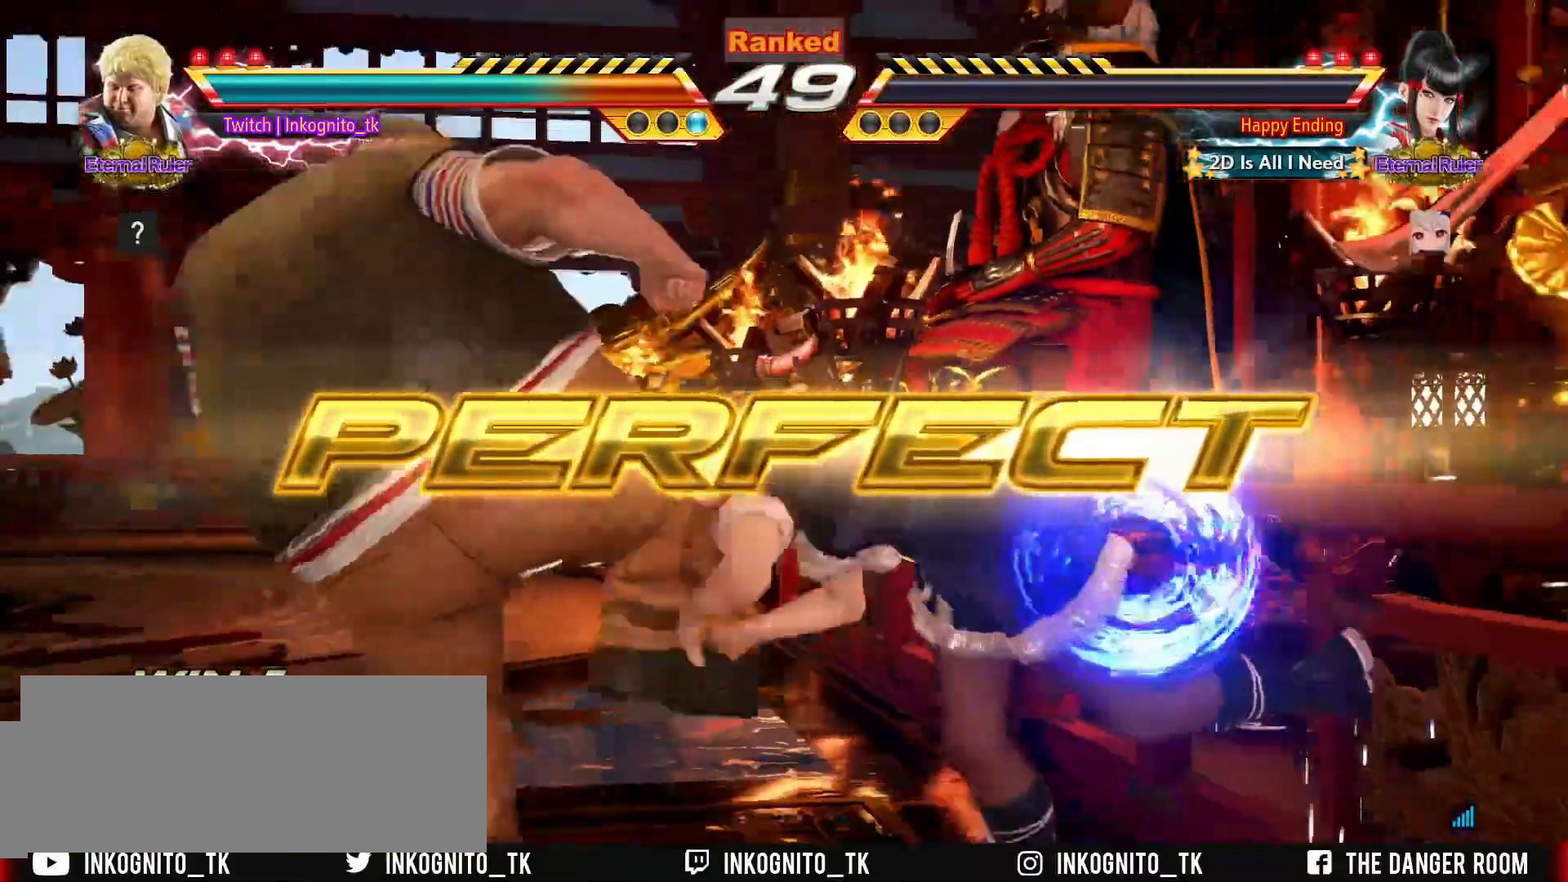
{"buttons": [], "left_stick": "center", "events": []}
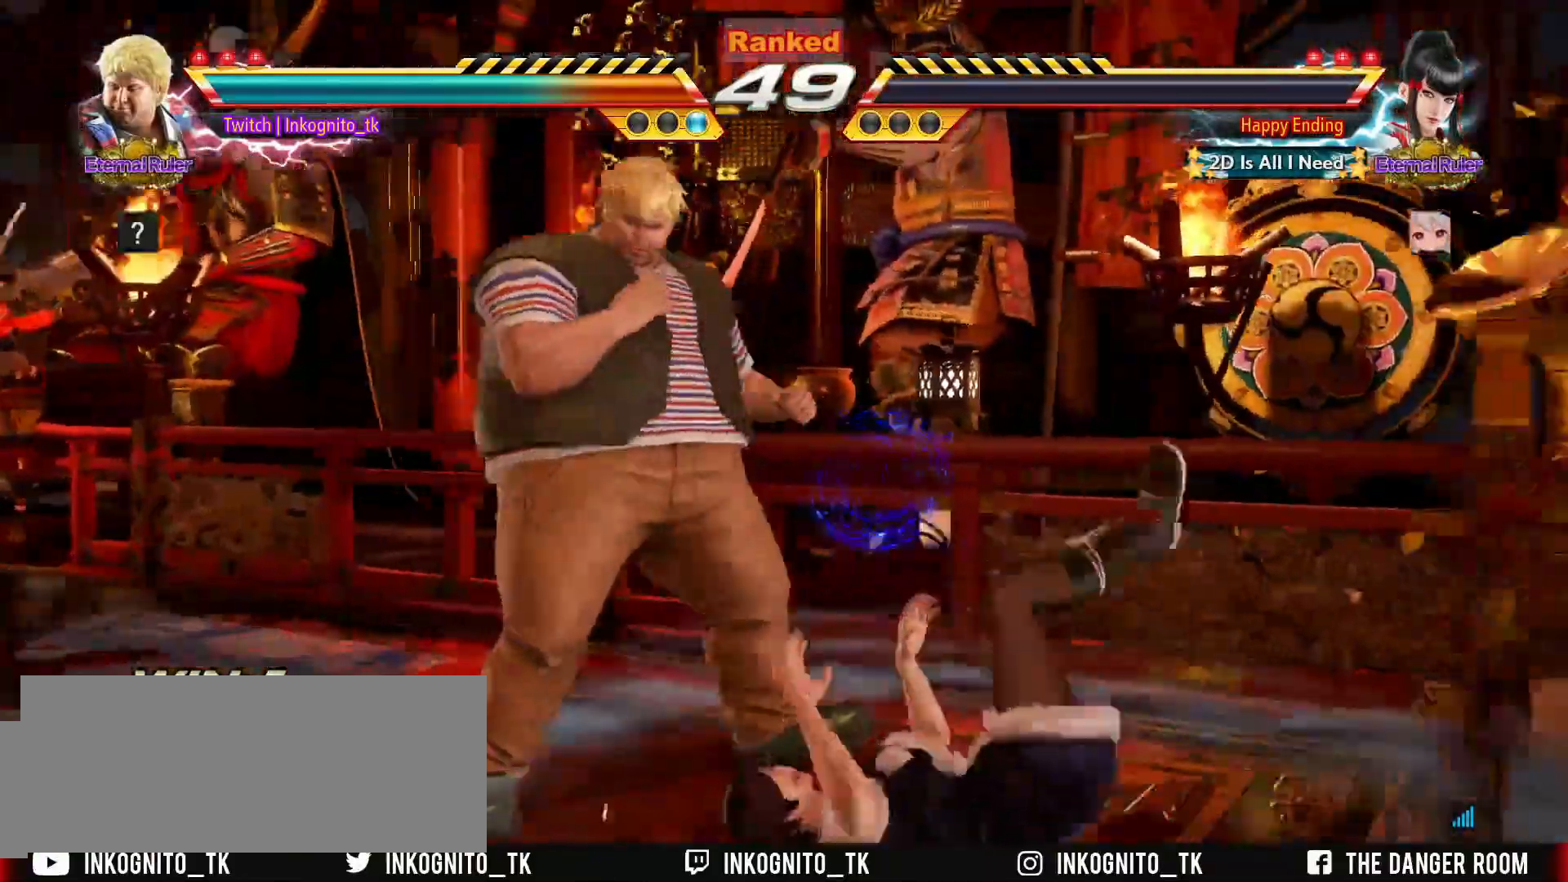
{"buttons": [], "left_stick": "center", "events": []}
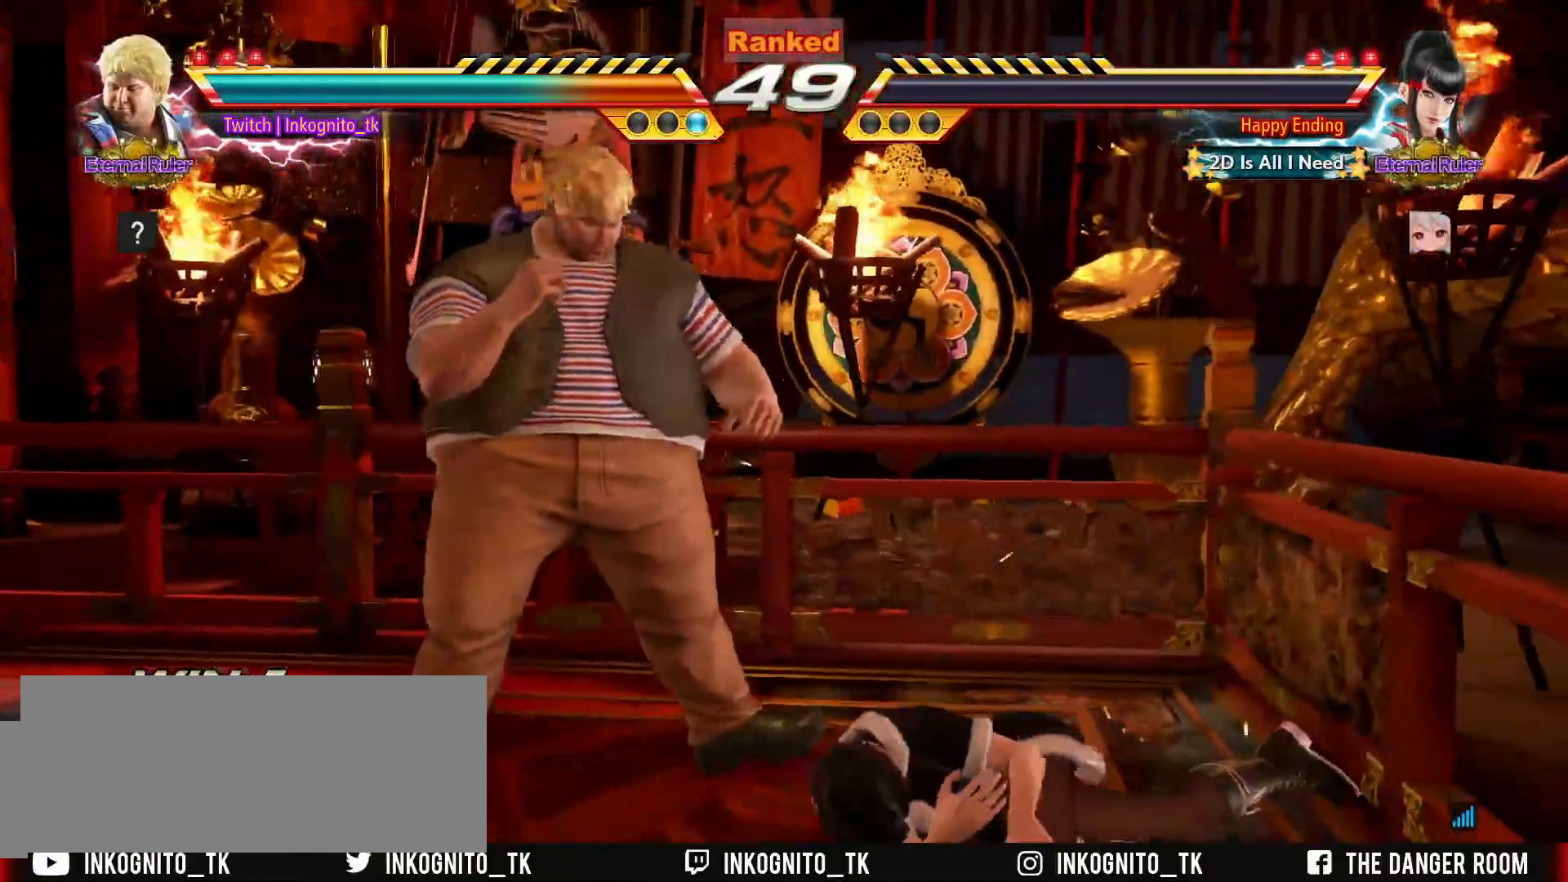
{"buttons": [], "left_stick": "center", "events": []}
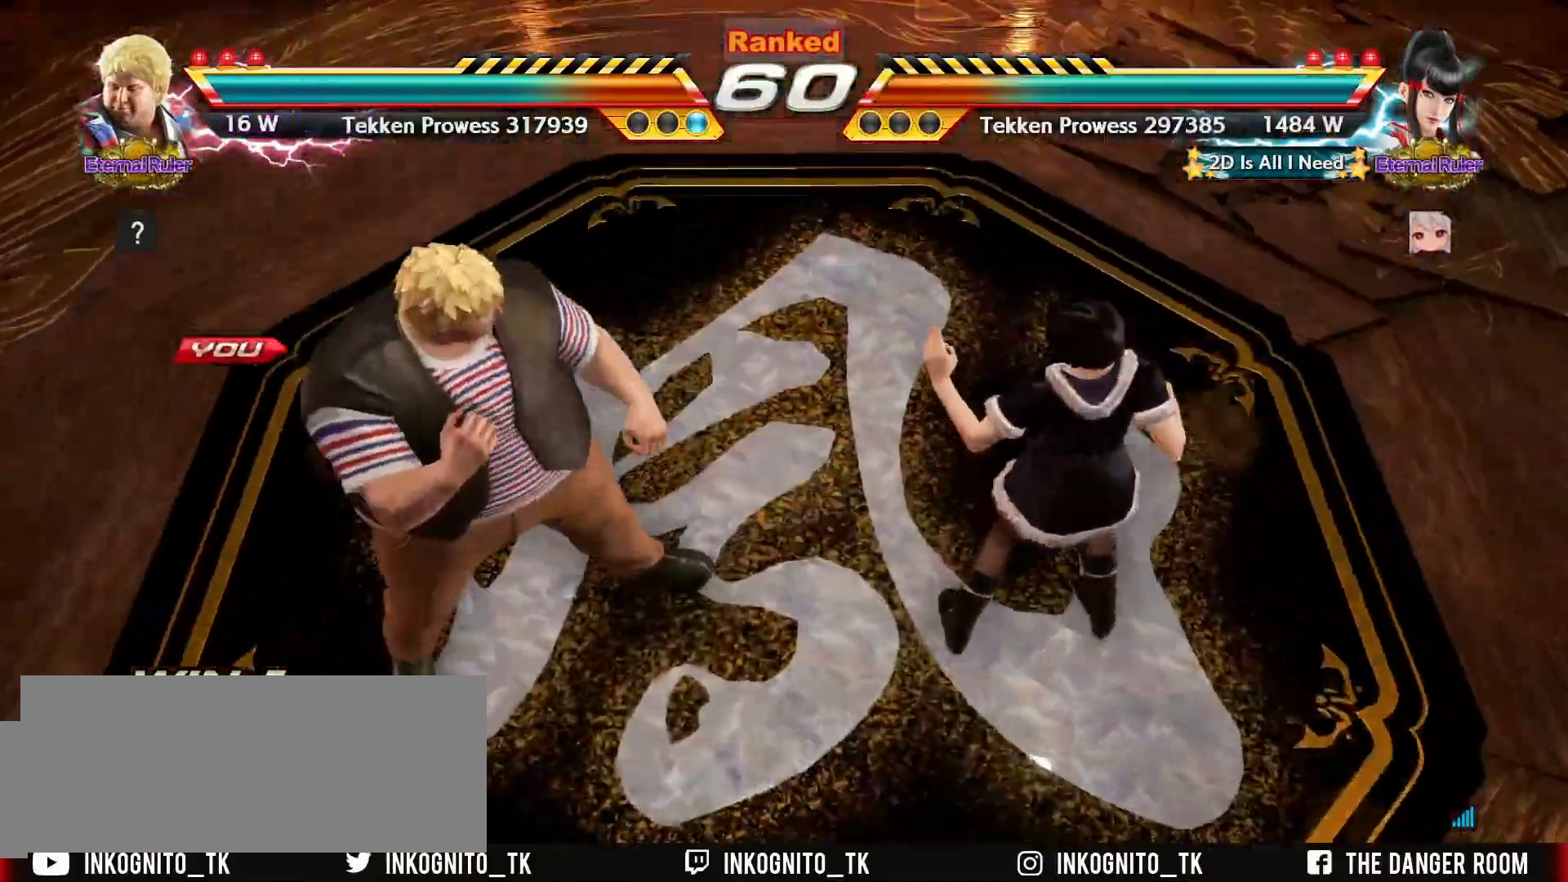
{"buttons": [], "left_stick": "center", "events": []}
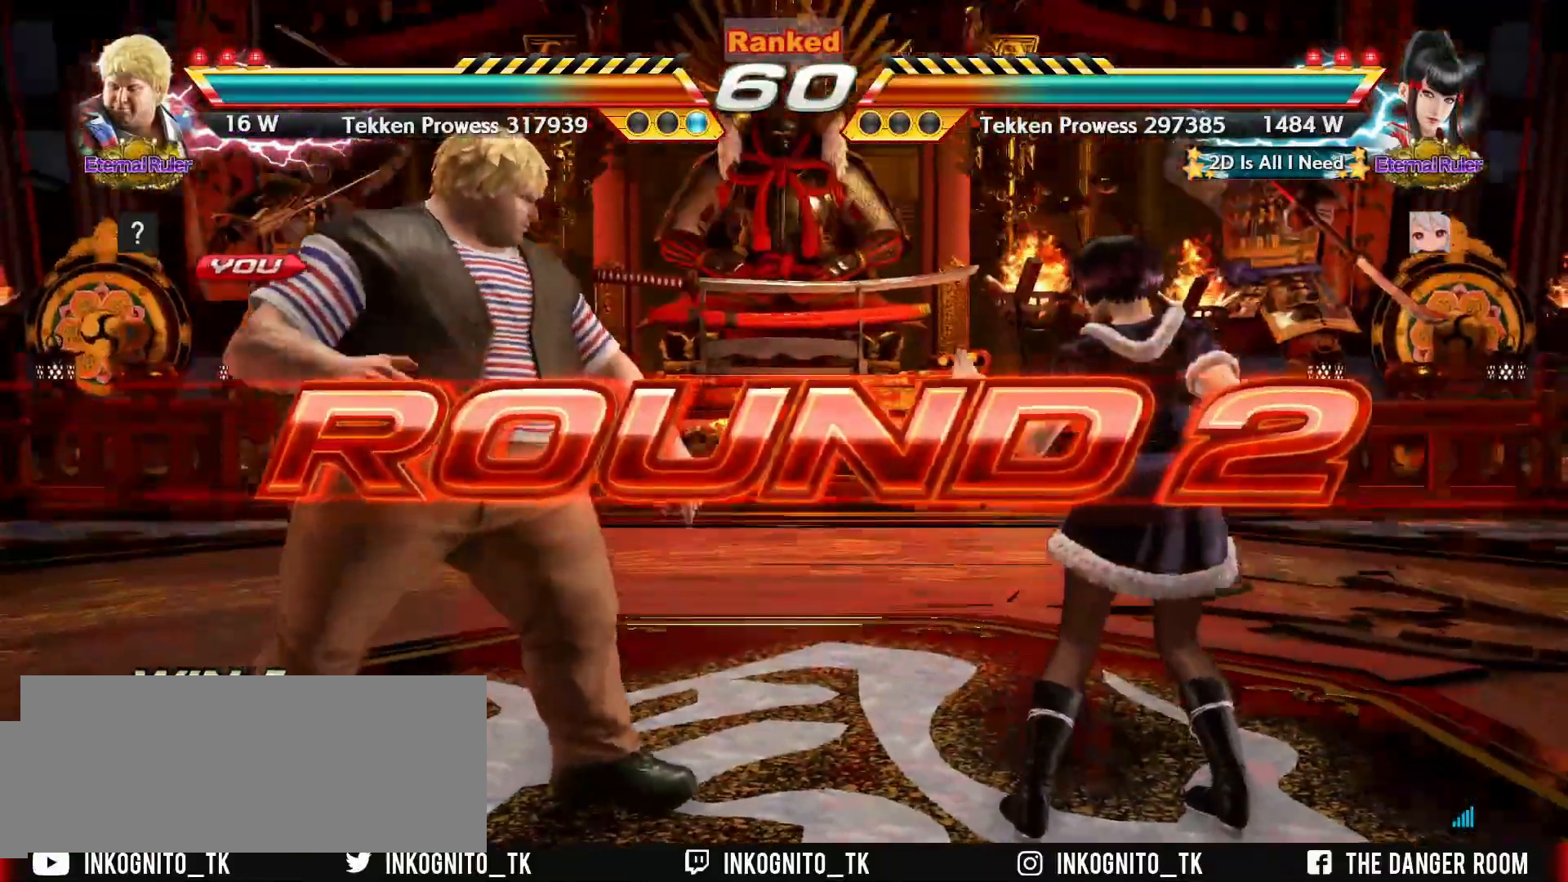
{"buttons": ["TRIANGLE"], "left_stick": "up", "events": [[183, "R1", "down"], [217, "R1", "up"], [267, "left_stick", "right"], [300, "TRIANGLE", "down"], [333, "SQUARE", "down"], [350, "left_stick", "down"], [383, "TRIANGLE", "up"], [417, "SQUARE", "up"], [450, "left_stick", "up"], [483, "TRIANGLE", "down"]]}
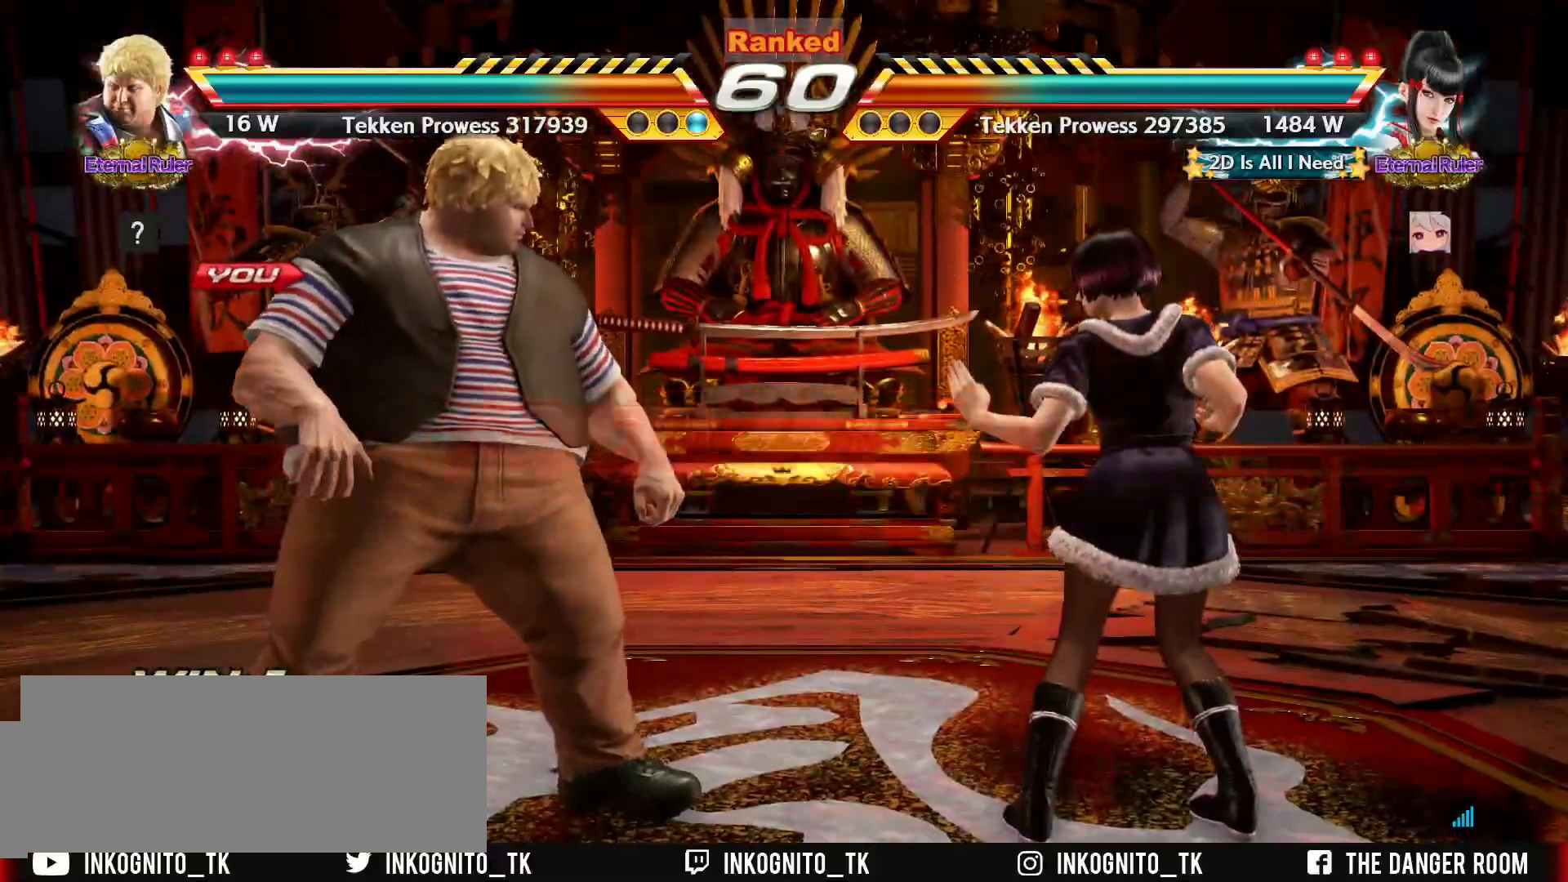
{"buttons": [], "left_stick": "right", "events": [[17, "SQUARE", "down"], [17, "left_stick", "right"], [67, "TRIANGLE", "up"], [117, "SQUARE", "up"], [117, "left_stick", "left"], [150, "TRIANGLE", "down"], [183, "left_stick", "up"], [217, "SQUARE", "down"], [250, "left_stick", "right"], [267, "TRIANGLE", "up"], [300, "left_stick", "down"], [317, "SQUARE", "up"], [350, "TRIANGLE", "down"], [350, "left_stick", "left"], [400, "SQUARE", "down"], [433, "TRIANGLE", "up"], [467, "left_stick", "right"], [500, "SQUARE", "up"]]}
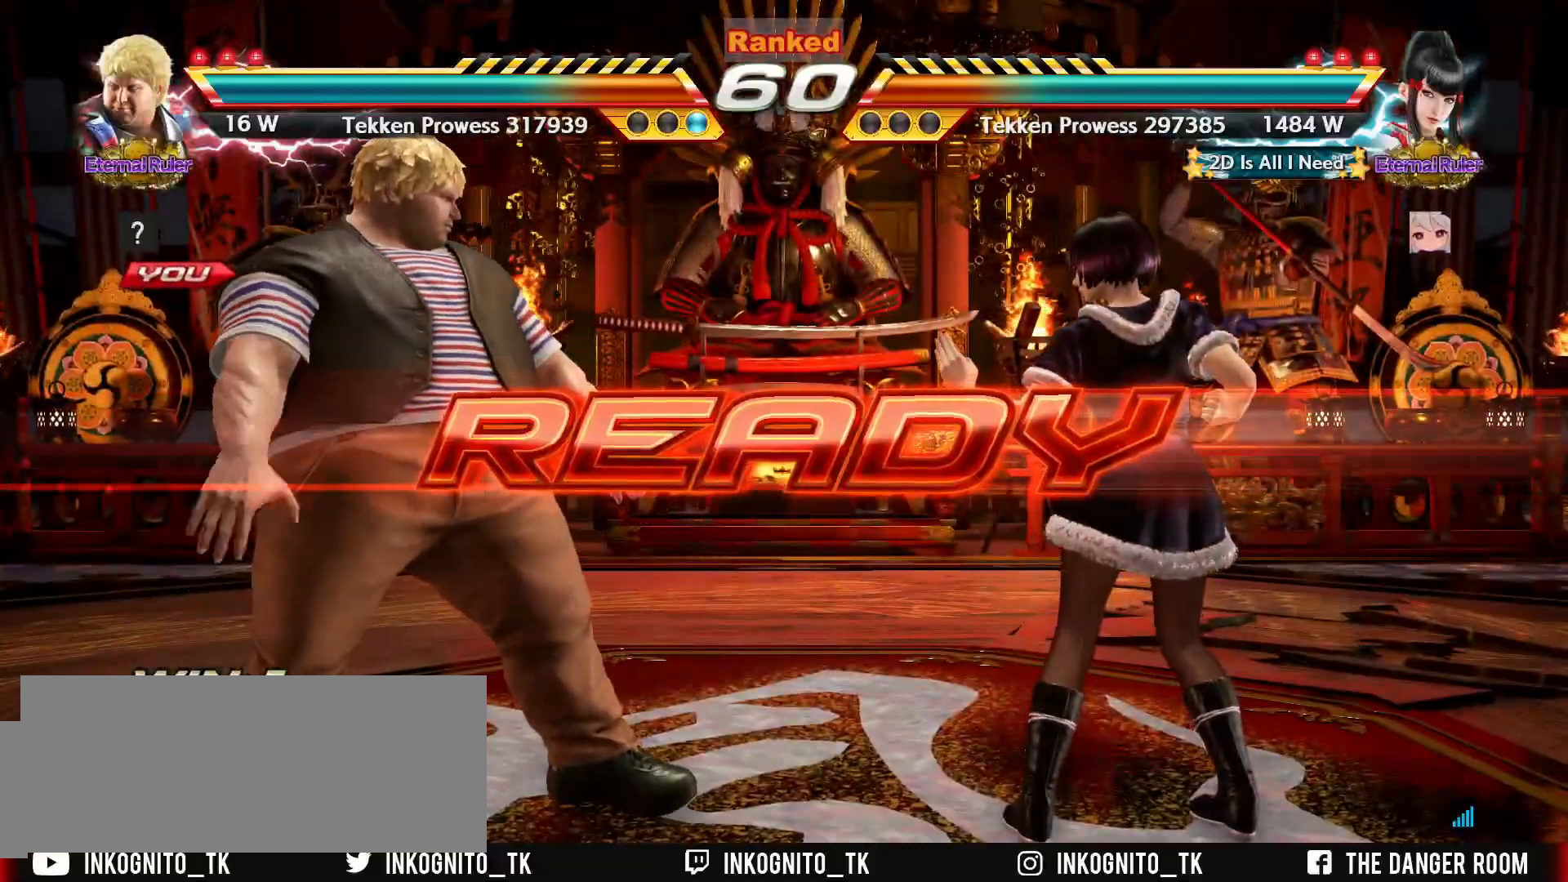
{"buttons": ["SQUARE"], "left_stick": "center", "events": [[17, "TRIANGLE", "down"], [67, "left_stick", "left"], [83, "SQUARE", "down"], [117, "TRIANGLE", "up"], [167, "SQUARE", "up"], [183, "TRIANGLE", "down"], [200, "left_stick", "right"], [250, "SQUARE", "down"], [250, "left_stick", "down"], [283, "TRIANGLE", "up"], [317, "left_stick", "left"], [333, "SQUARE", "up"], [350, "TRIANGLE", "down"], [367, "left_stick", "center"], [400, "SQUARE", "down"], [467, "TRIANGLE", "up"]]}
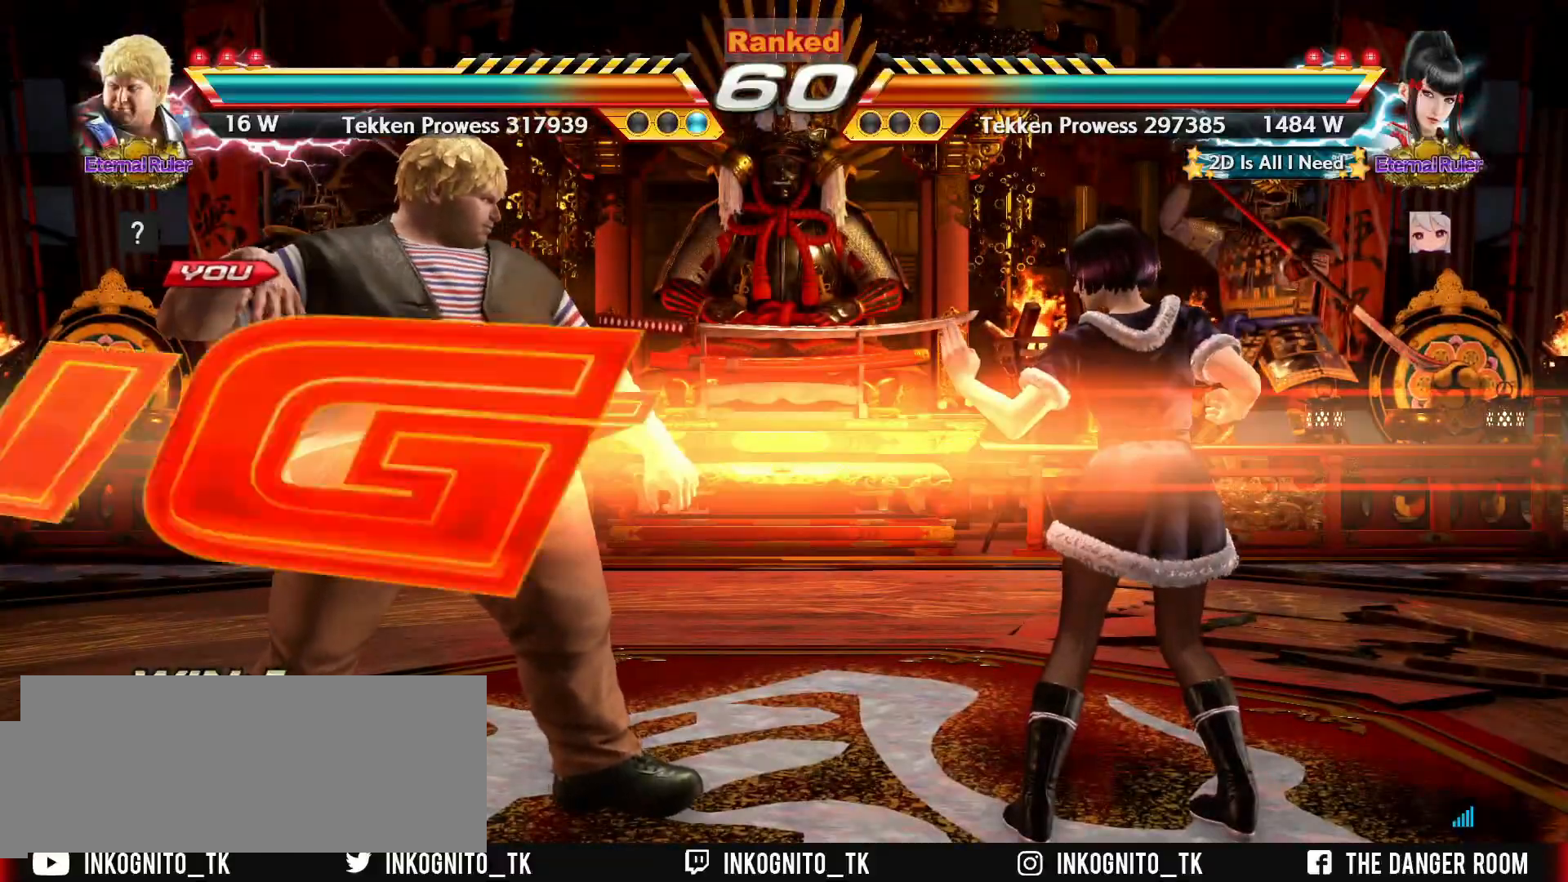
{"buttons": ["SQUARE"], "left_stick": "left", "events": [[467, "left_stick", "left"]]}
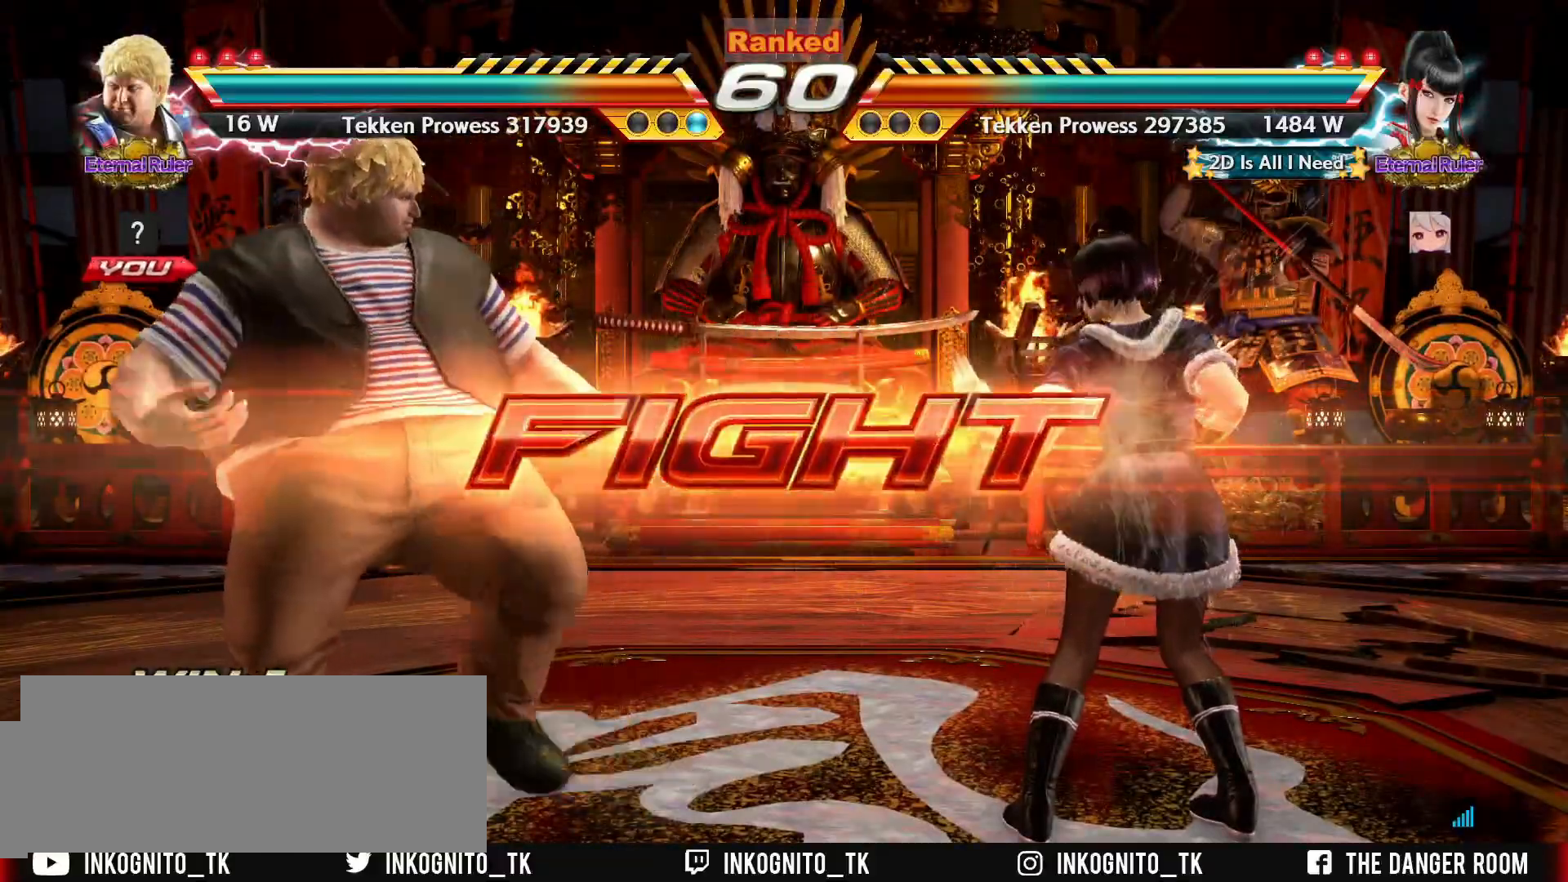
{"buttons": ["TRIANGLE"], "left_stick": "center", "events": [[50, "left_stick", "center"], [117, "left_stick", "left"], [200, "left_stick", "center"], [250, "left_stick", "right"], [300, "left_stick", "down"], [317, "SQUARE", "up"], [350, "TRIANGLE", "down"], [417, "left_stick", "center"]]}
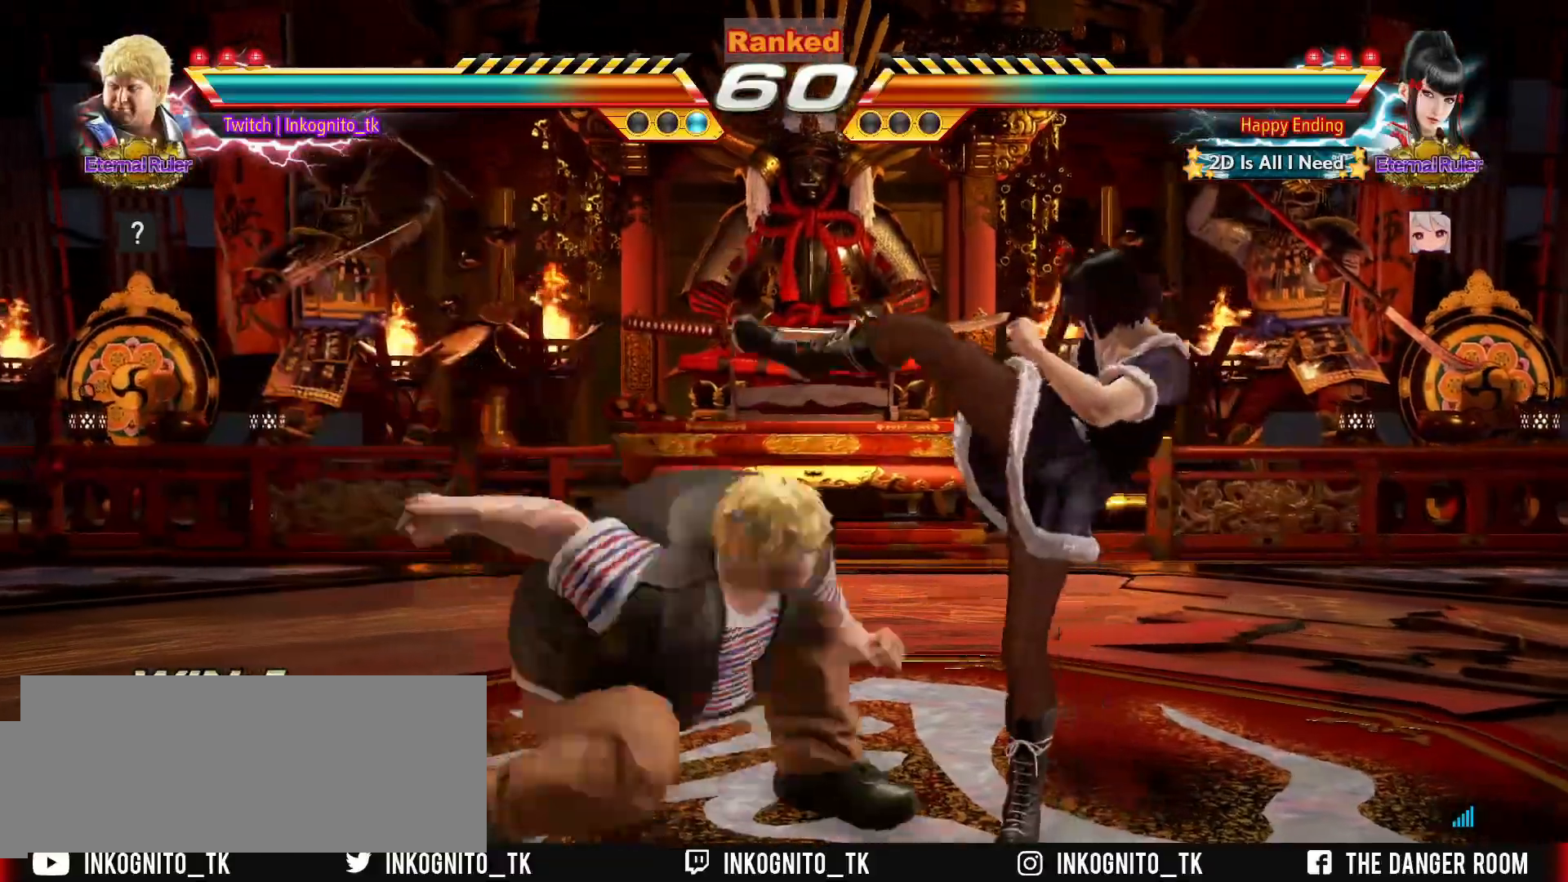
{"buttons": ["TRIANGLE"], "left_stick": "center", "events": []}
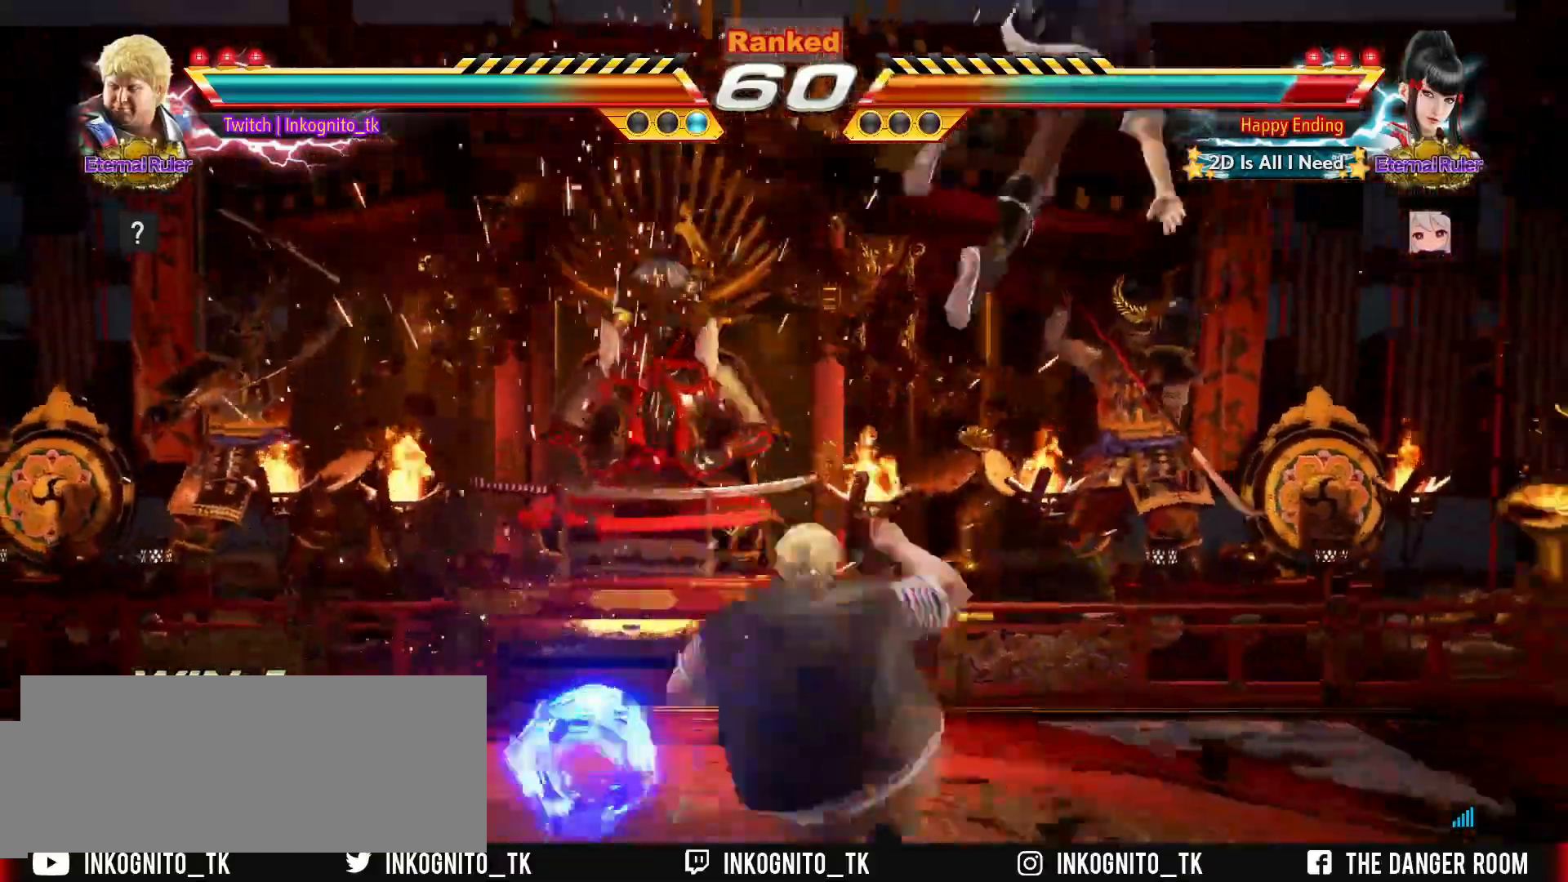
{"buttons": ["TRIANGLE"], "left_stick": "left", "events": [[300, "left_stick", "left"], [367, "left_stick", "center"], [433, "left_stick", "left"]]}
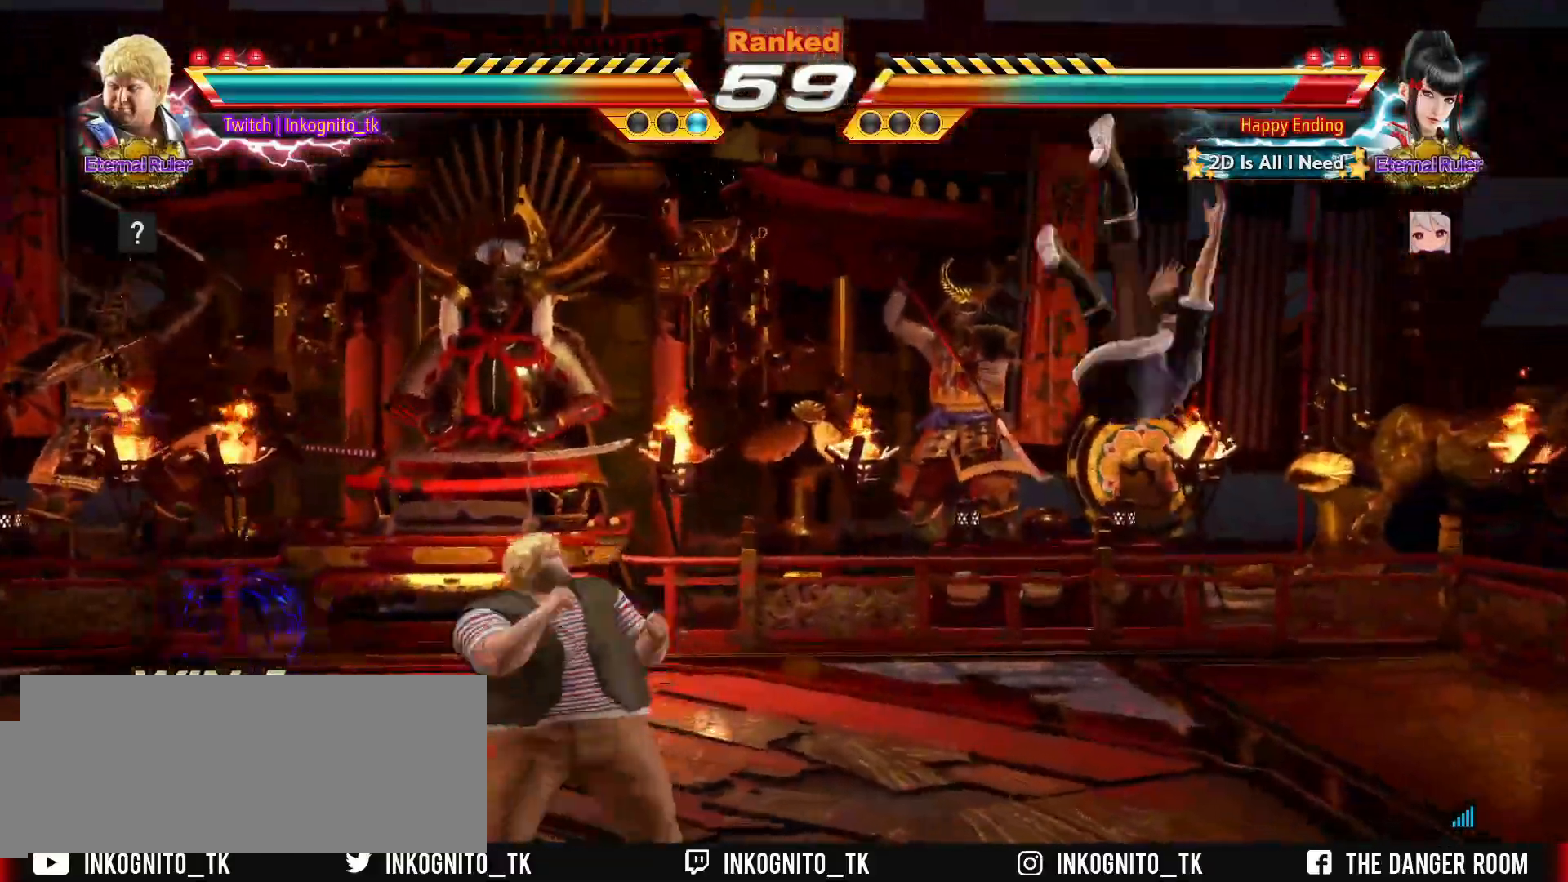
{"buttons": [], "left_stick": "center", "events": [[17, "CROSS", "down"], [67, "TRIANGLE", "up"], [83, "CROSS", "up"], [100, "left_stick", "center"], [233, "TRIANGLE", "down"], [250, "SQUARE", "down"], [300, "TRIANGLE", "up"], [317, "SQUARE", "up"]]}
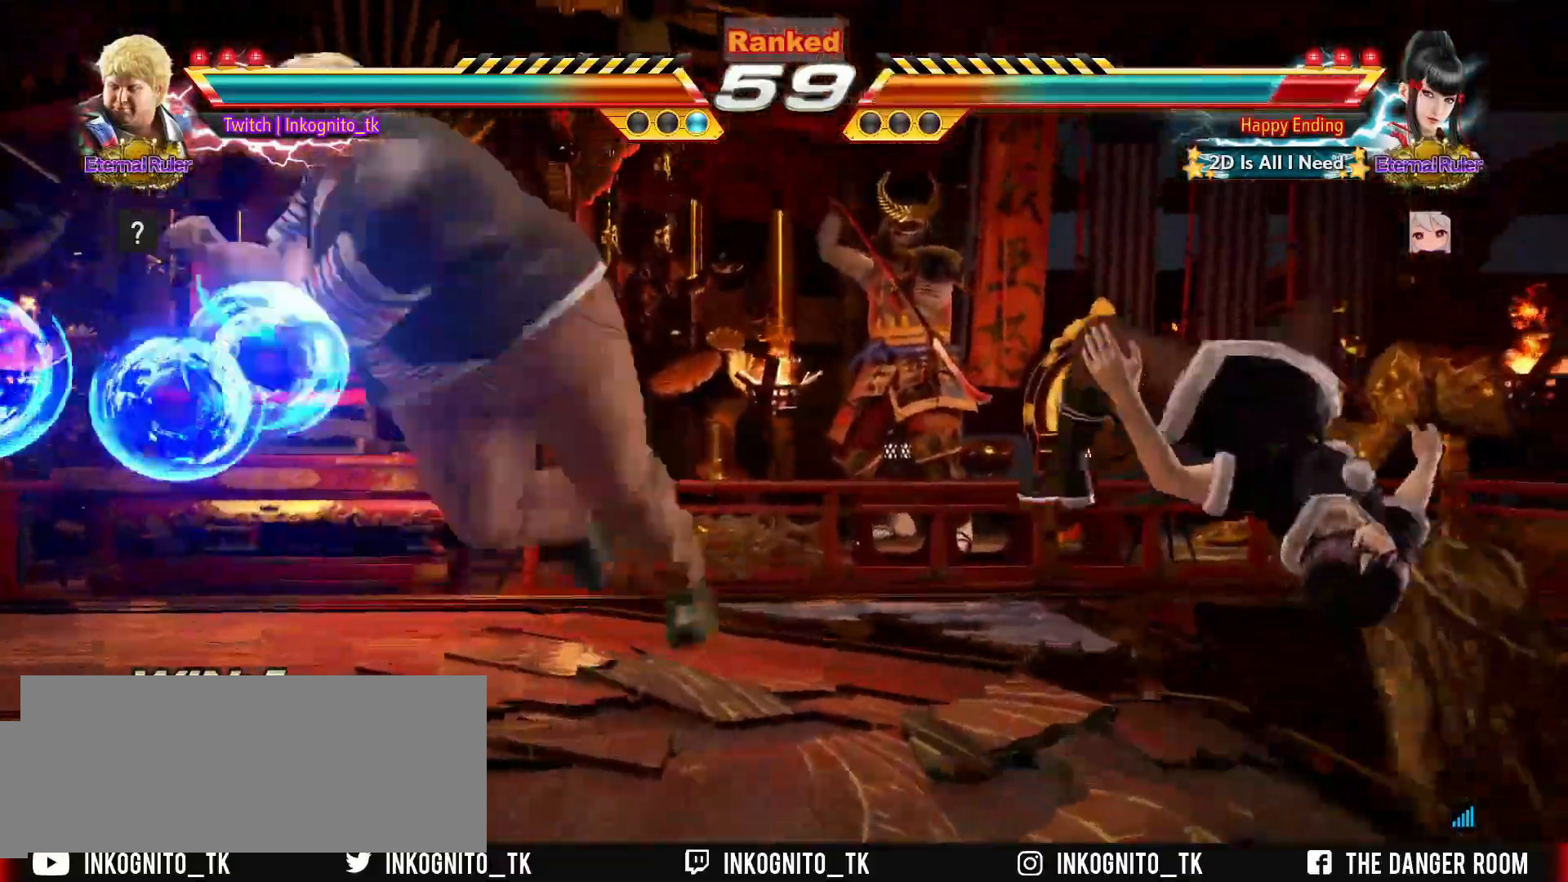
{"buttons": [], "left_stick": "center", "events": []}
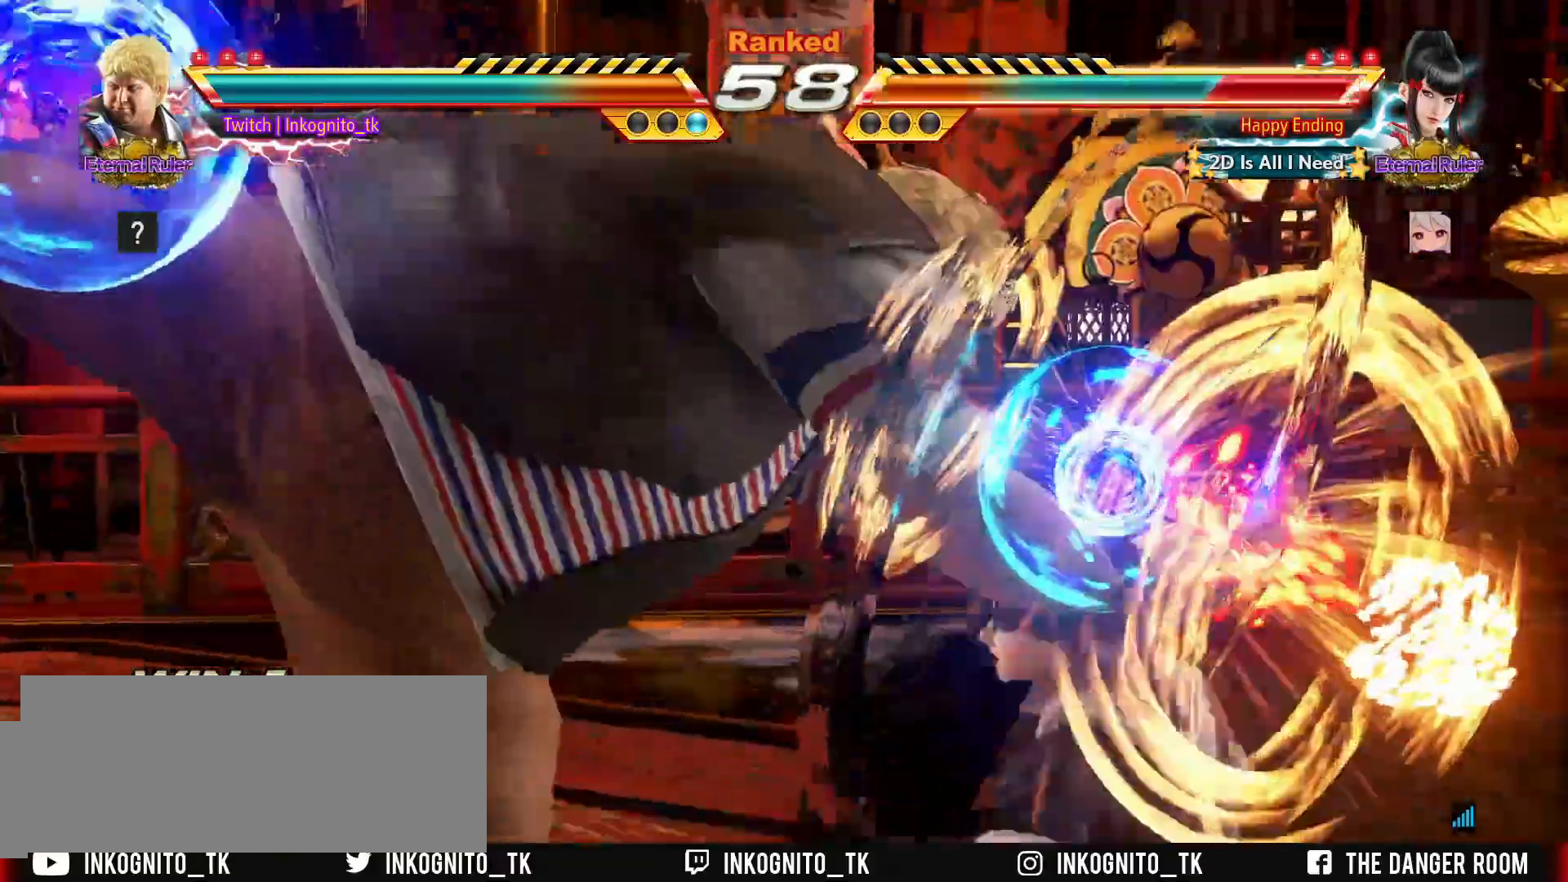
{"buttons": [], "left_stick": "center", "events": []}
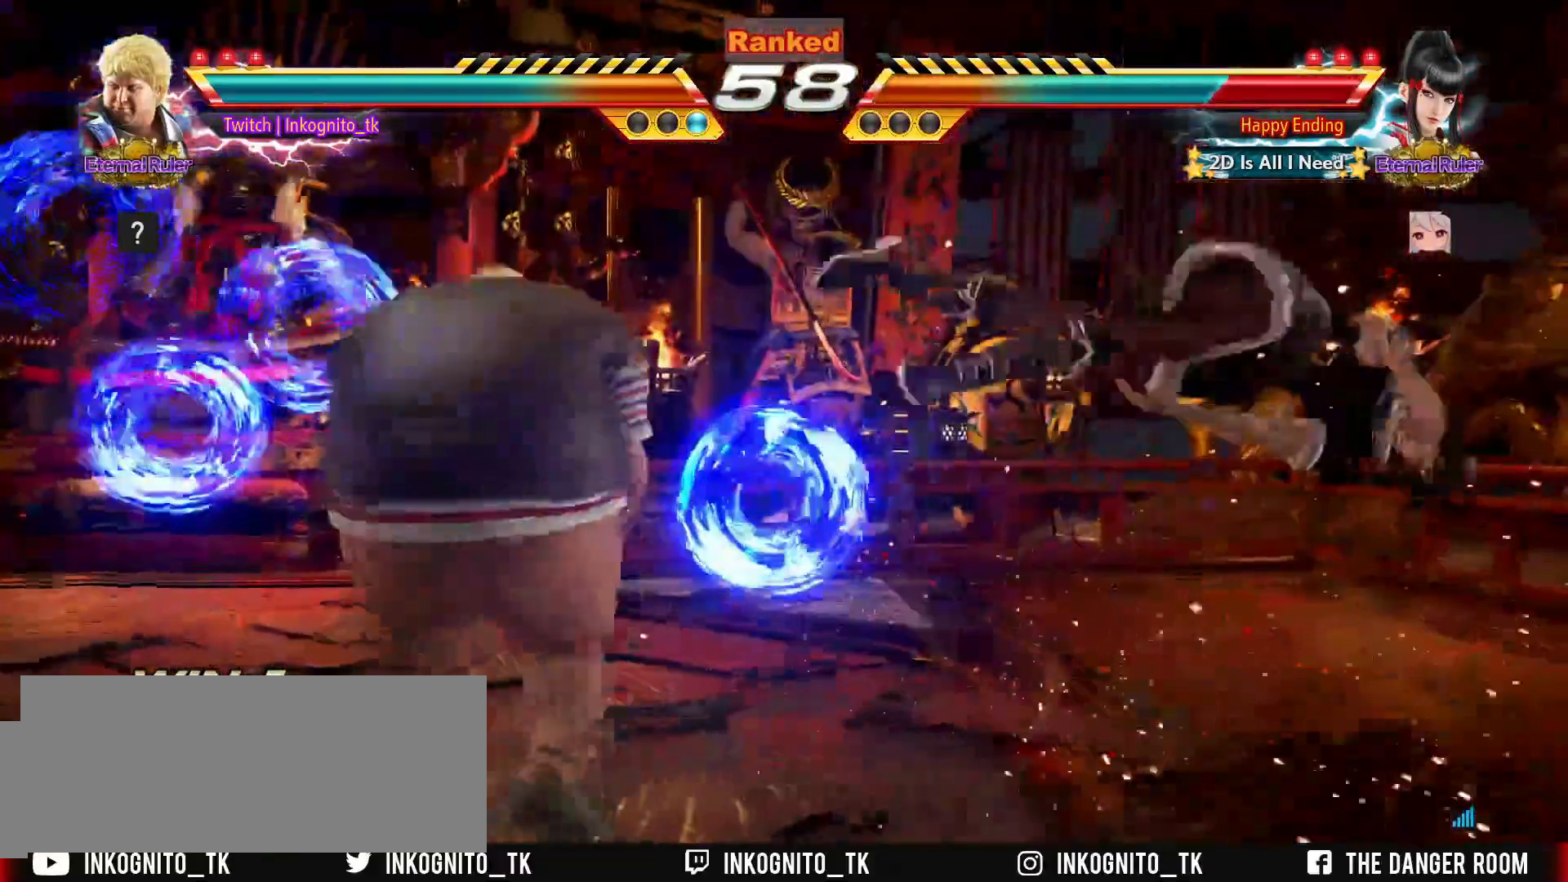
{"buttons": [], "left_stick": "center", "events": [[233, "left_stick", "right"], [283, "left_stick", "center"], [367, "left_stick", "right"], [483, "left_stick", "center"]]}
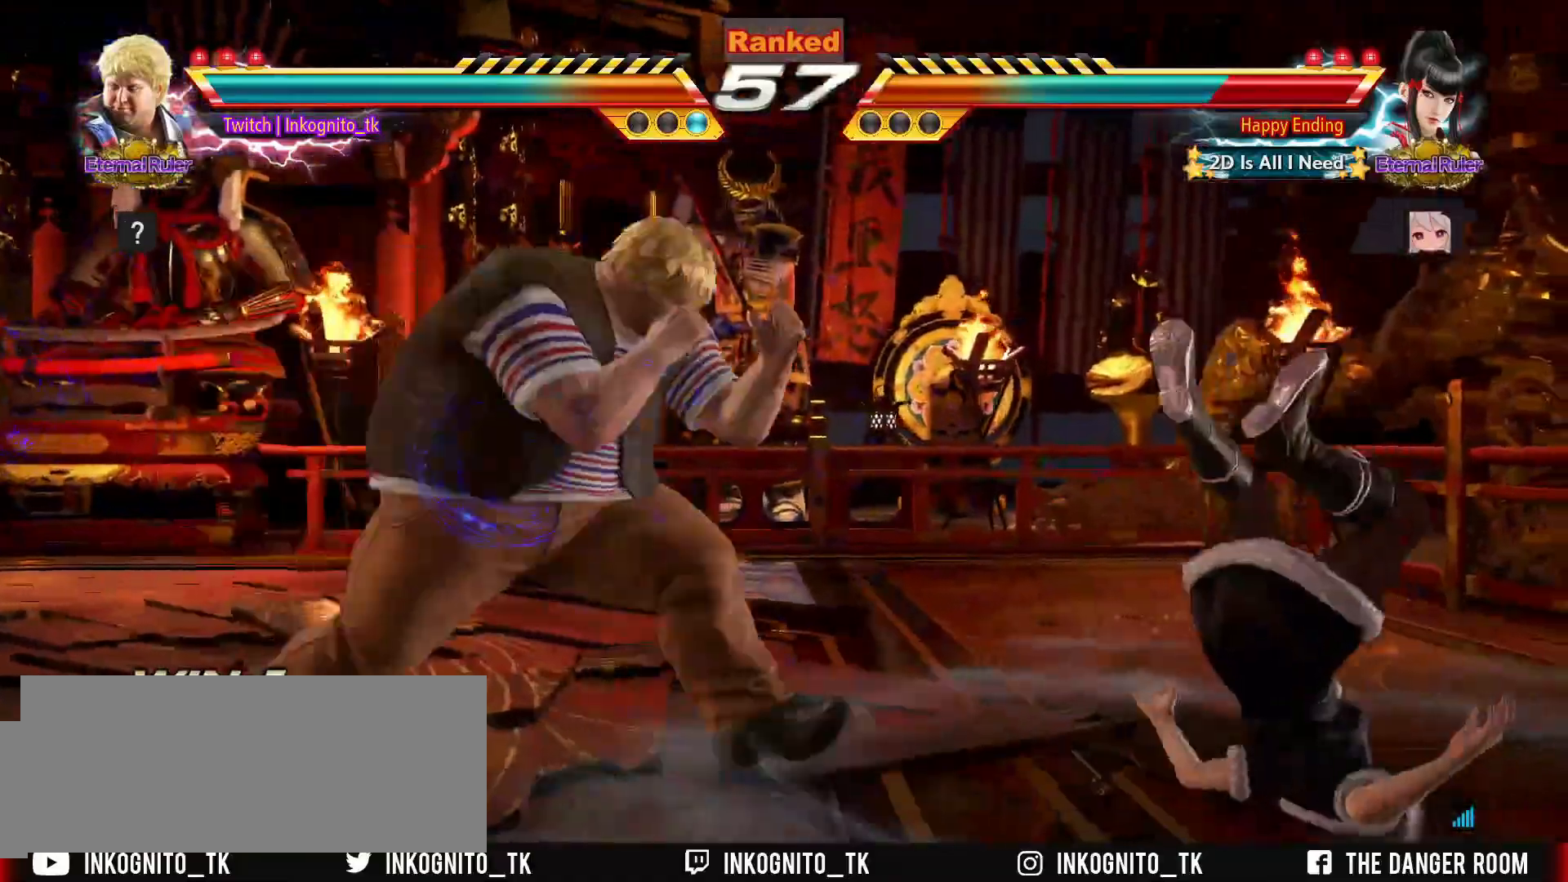
{"buttons": ["CIRCLE"], "left_stick": "center", "events": [[17, "left_stick", "left"], [33, "TRIANGLE", "down"], [67, "left_stick", "center"], [83, "TRIANGLE", "up"], [133, "TRIANGLE", "down"], [200, "TRIANGLE", "up"], [467, "CIRCLE", "down"]]}
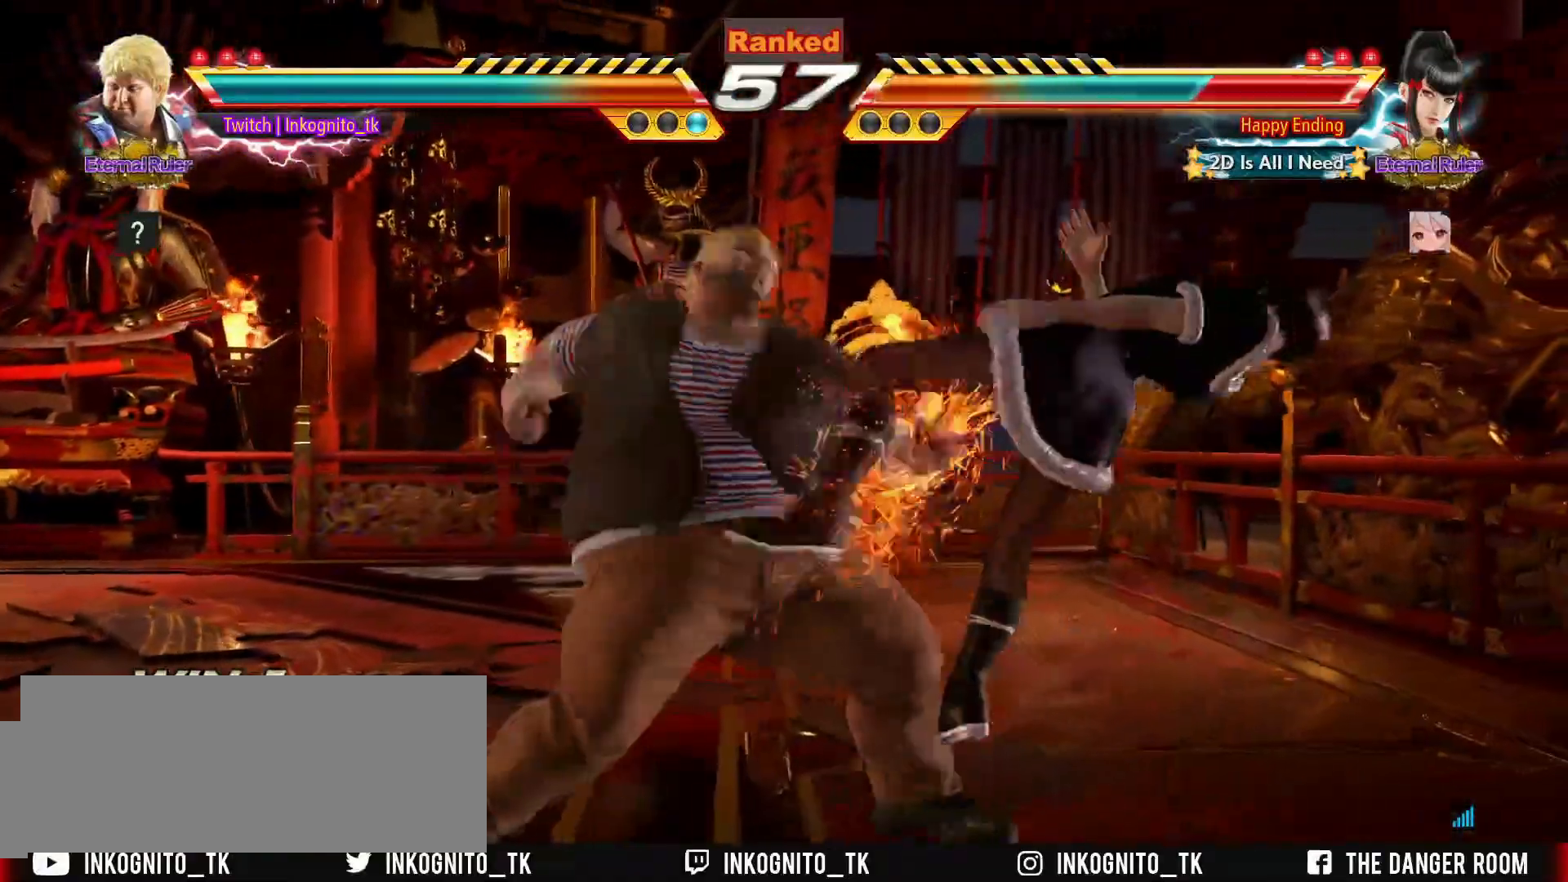
{"buttons": [], "left_stick": "center", "events": [[33, "CIRCLE", "up"], [267, "CIRCLE", "down"], [333, "CIRCLE", "up"]]}
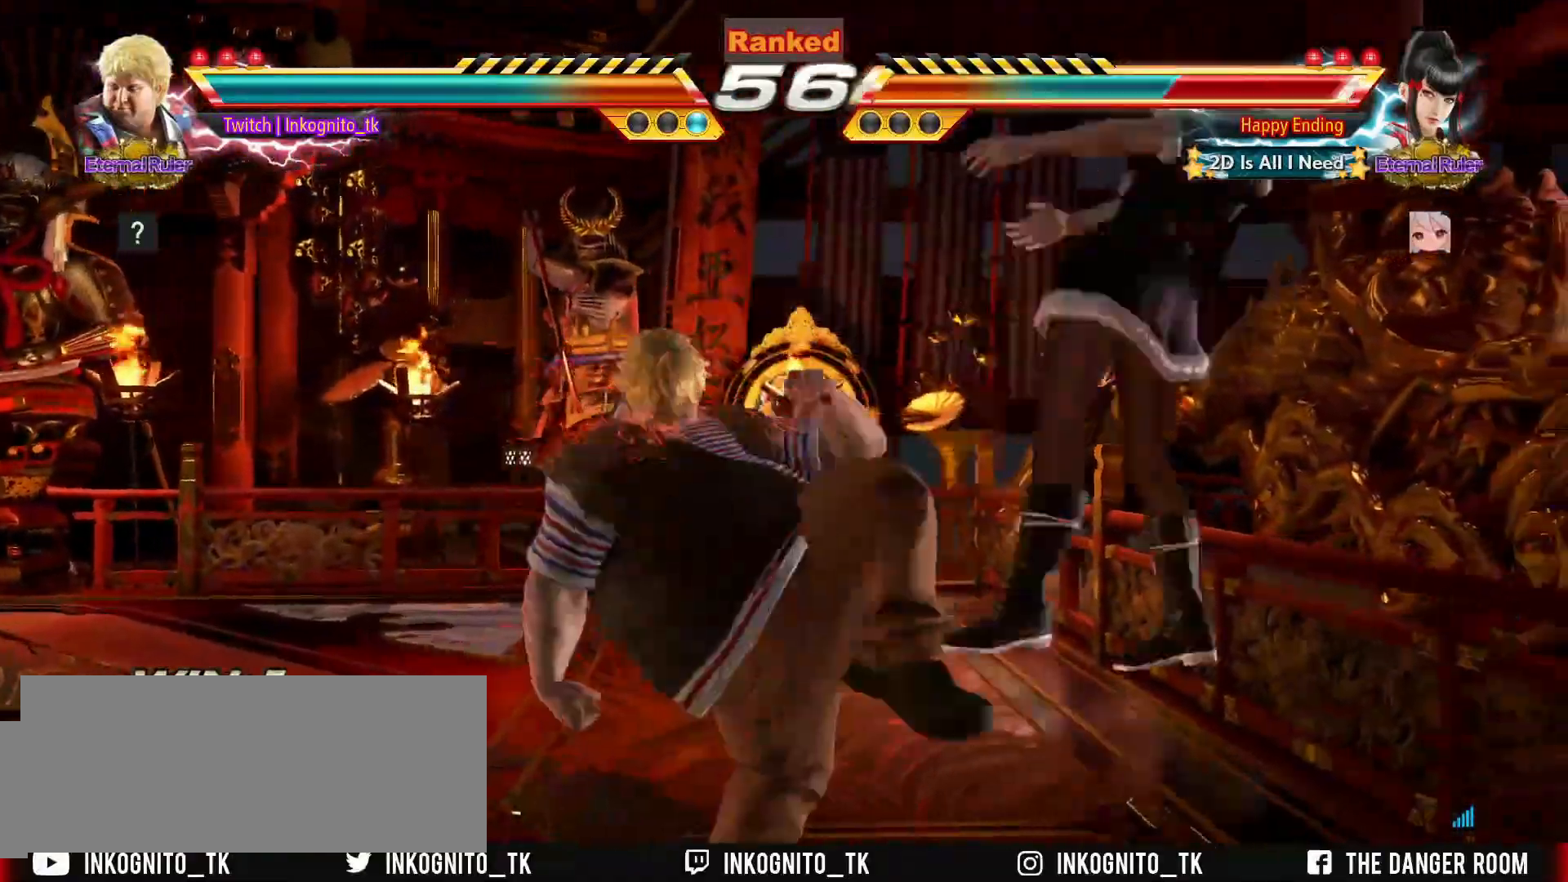
{"buttons": [], "left_stick": "center", "events": []}
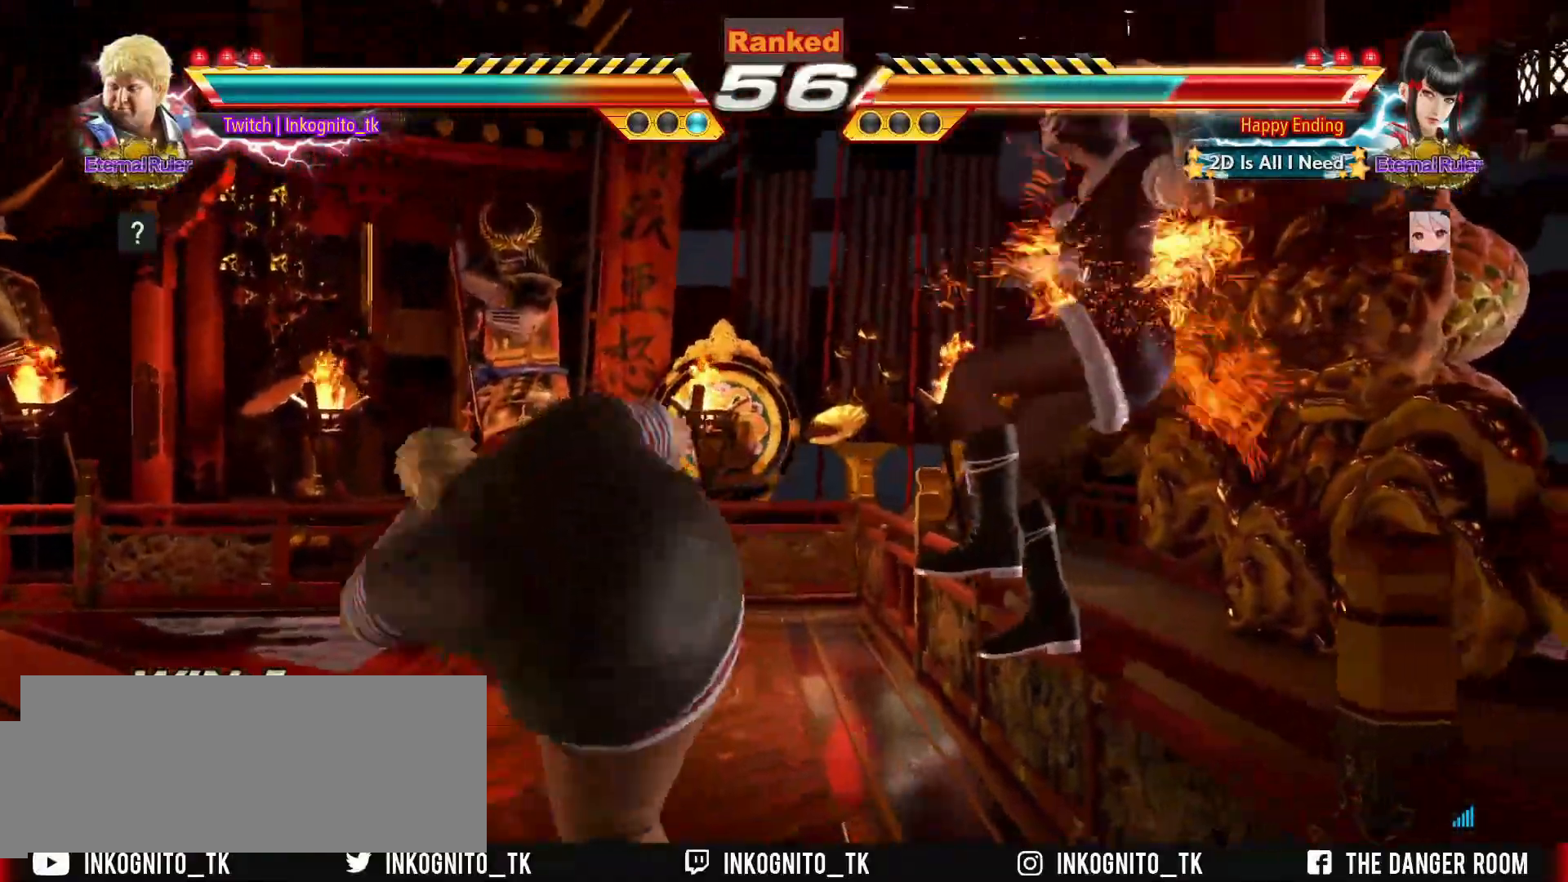
{"buttons": [], "left_stick": "center", "events": [[250, "left_stick", "left"], [300, "TRIANGLE", "down"], [367, "TRIANGLE", "up"], [433, "TRIANGLE", "down"], [467, "left_stick", "center"], [500, "TRIANGLE", "up"]]}
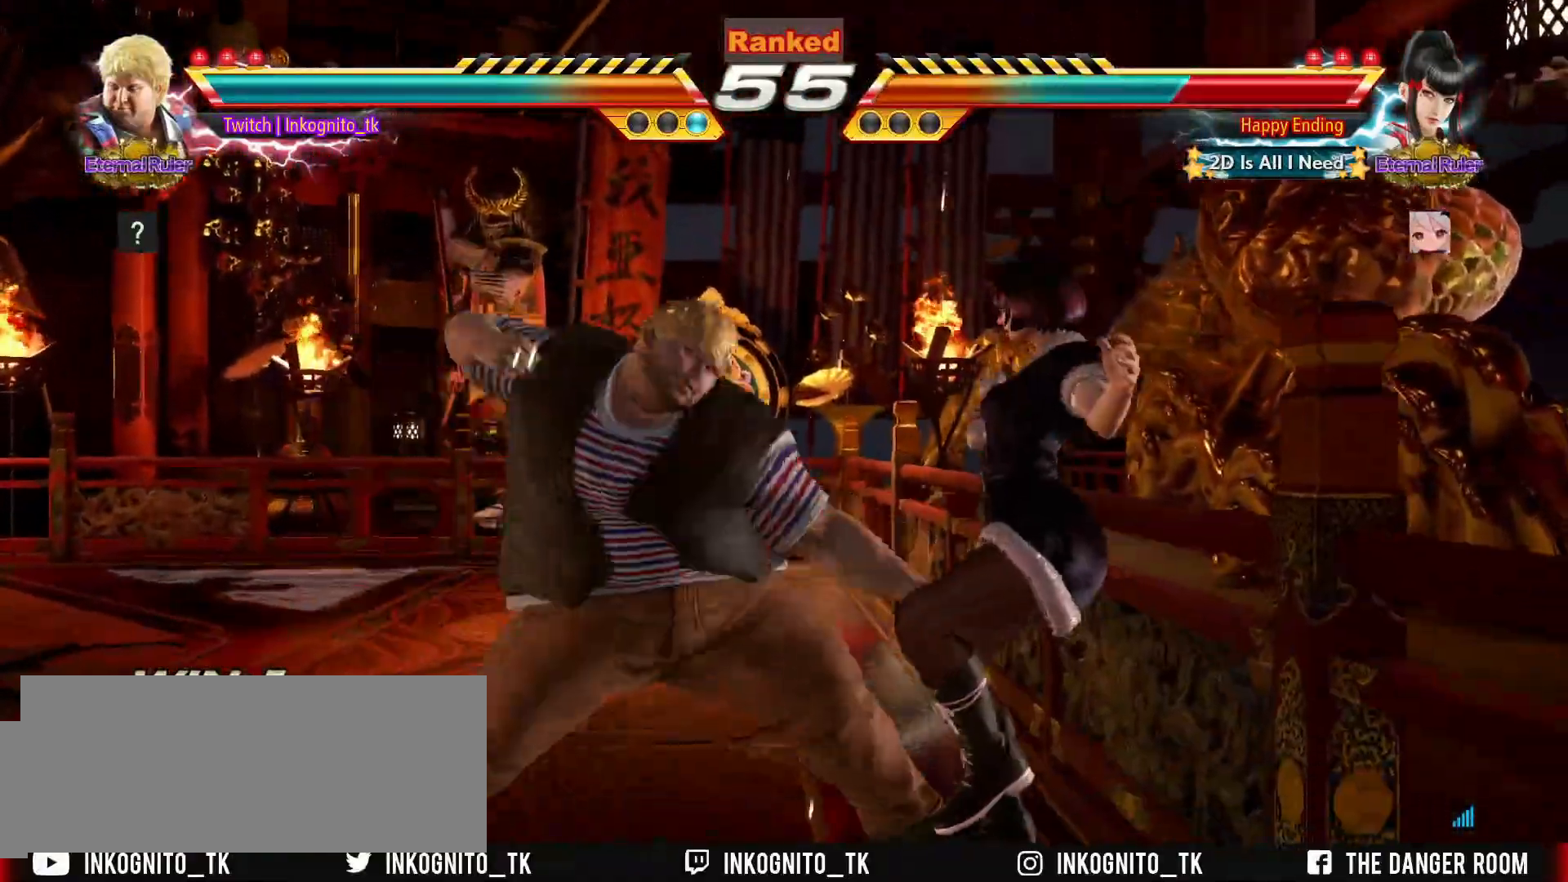
{"buttons": [], "left_stick": "center", "events": []}
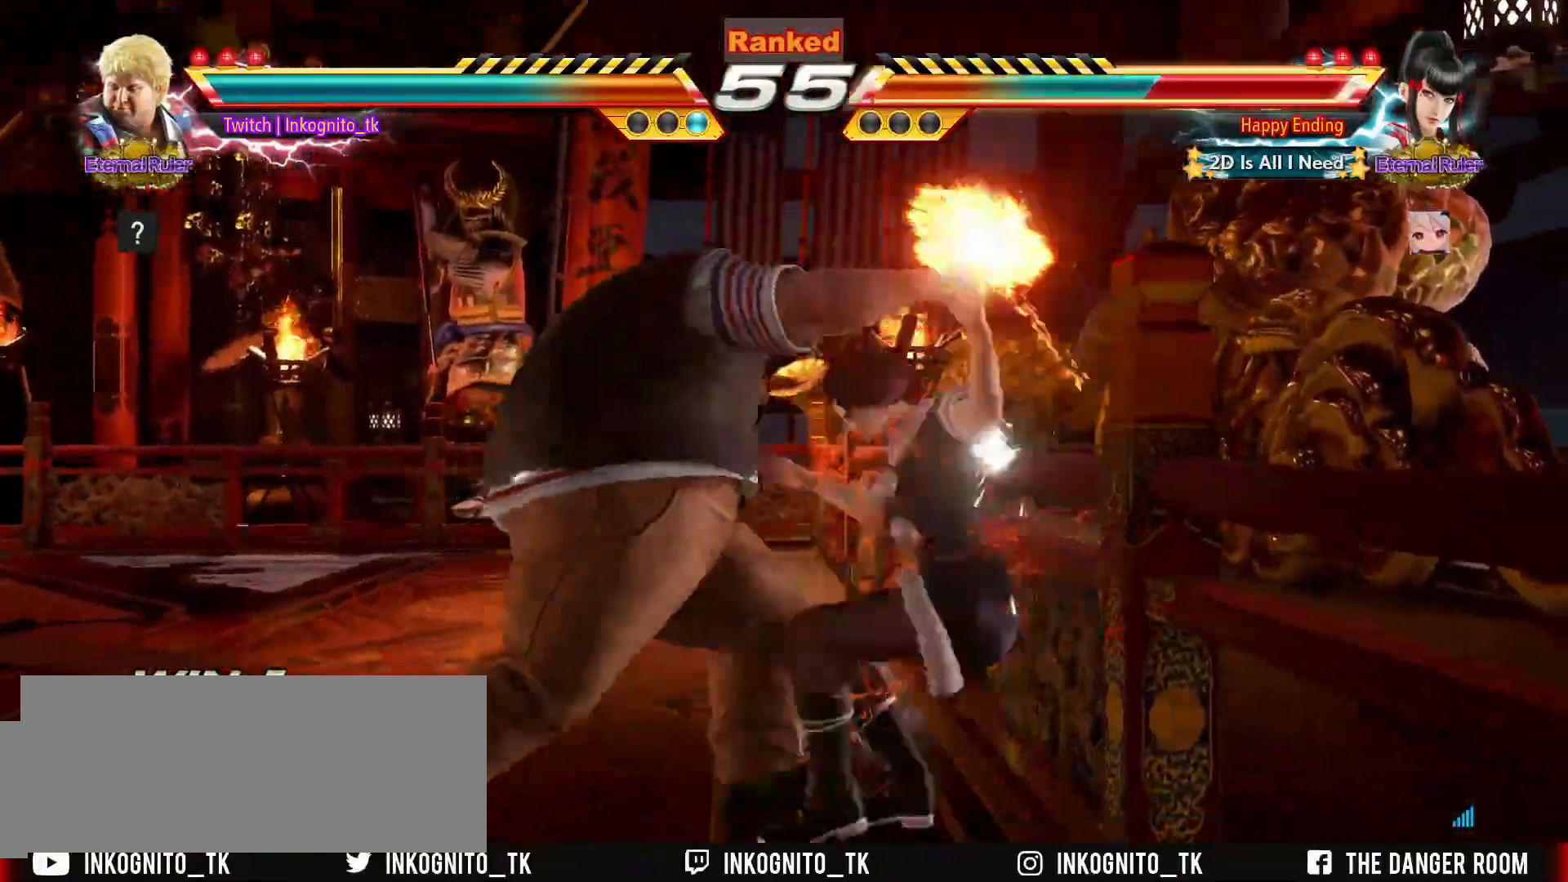
{"buttons": ["SQUARE"], "left_stick": "center"}
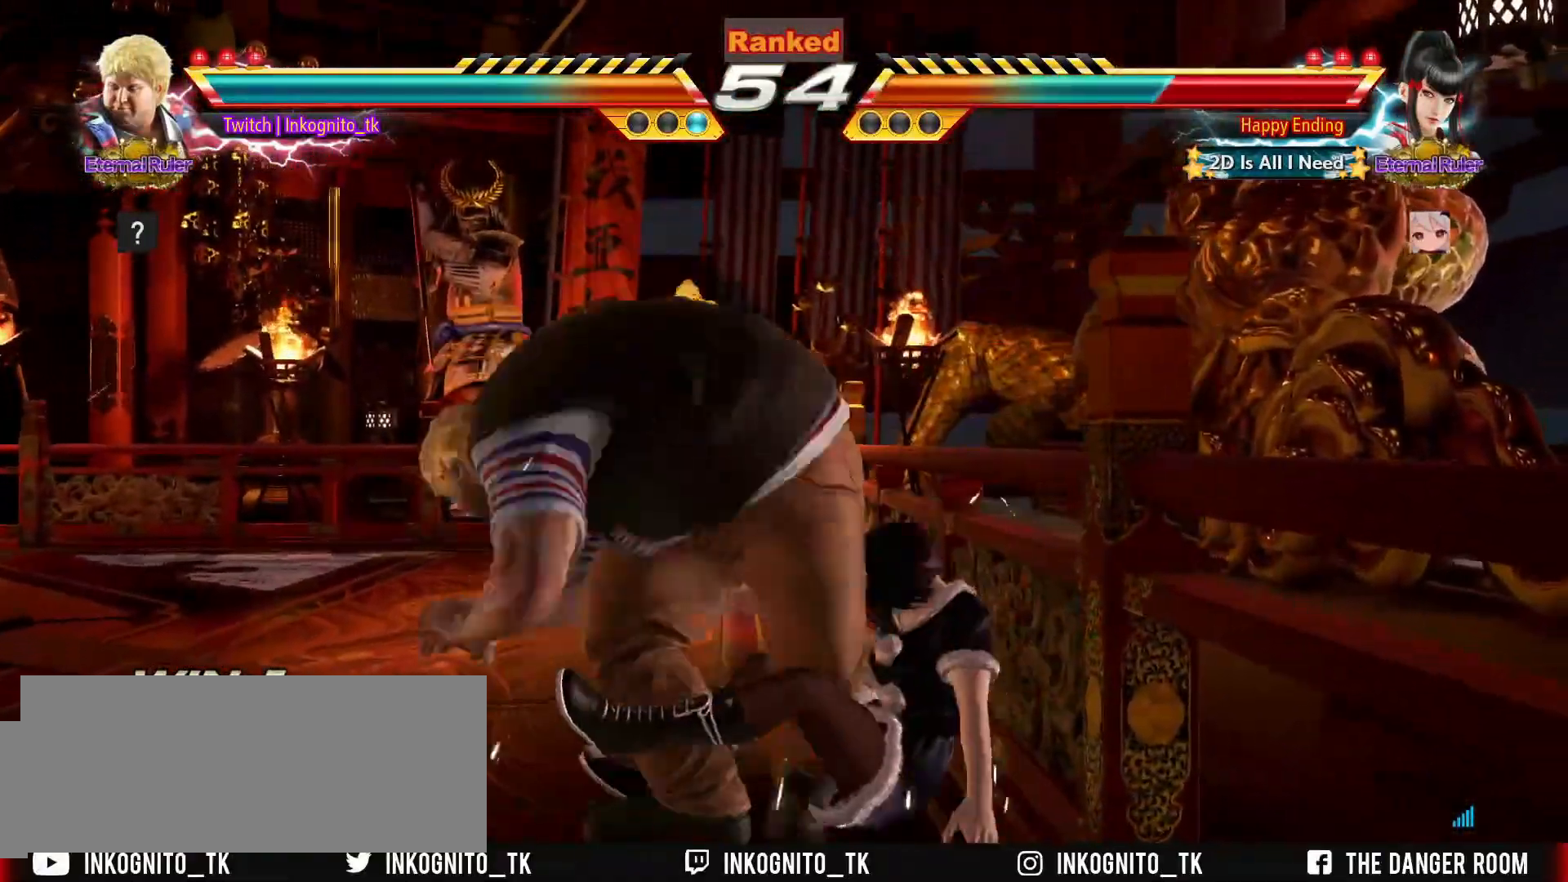
{"buttons": [], "left_stick": "down", "events": [[17, "SQUARE", "up"], [500, "left_stick", "down"]]}
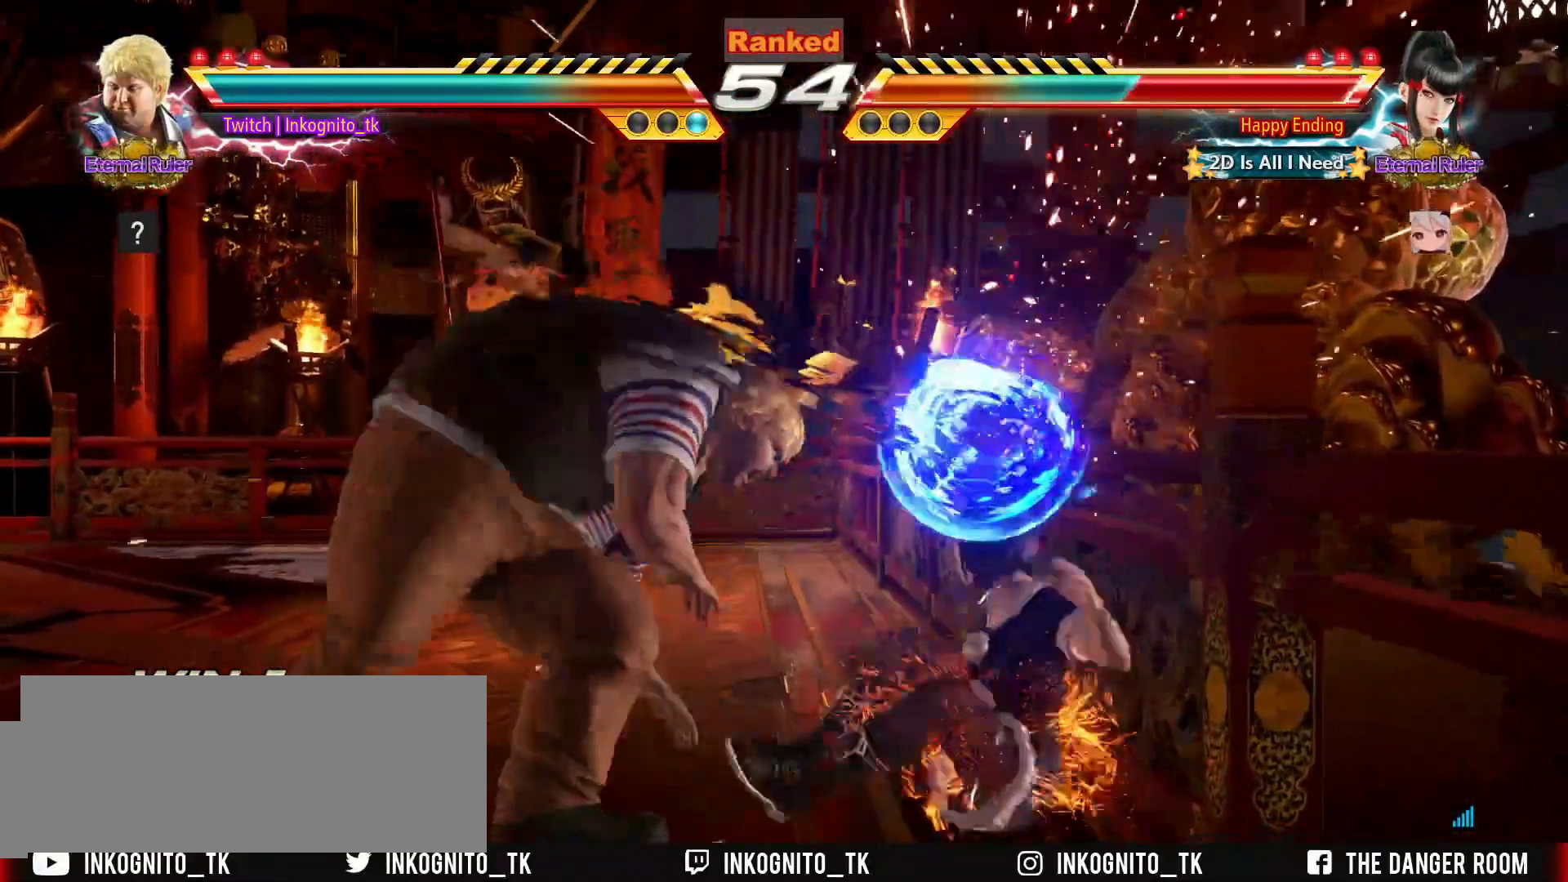
{"buttons": [], "left_stick": "center", "events": [[83, "R2", "down"], [133, "R2", "up"], [200, "R2", "down"], [267, "R2", "up"], [317, "R2", "down"], [400, "R2", "up"], [450, "left_stick", "center"]]}
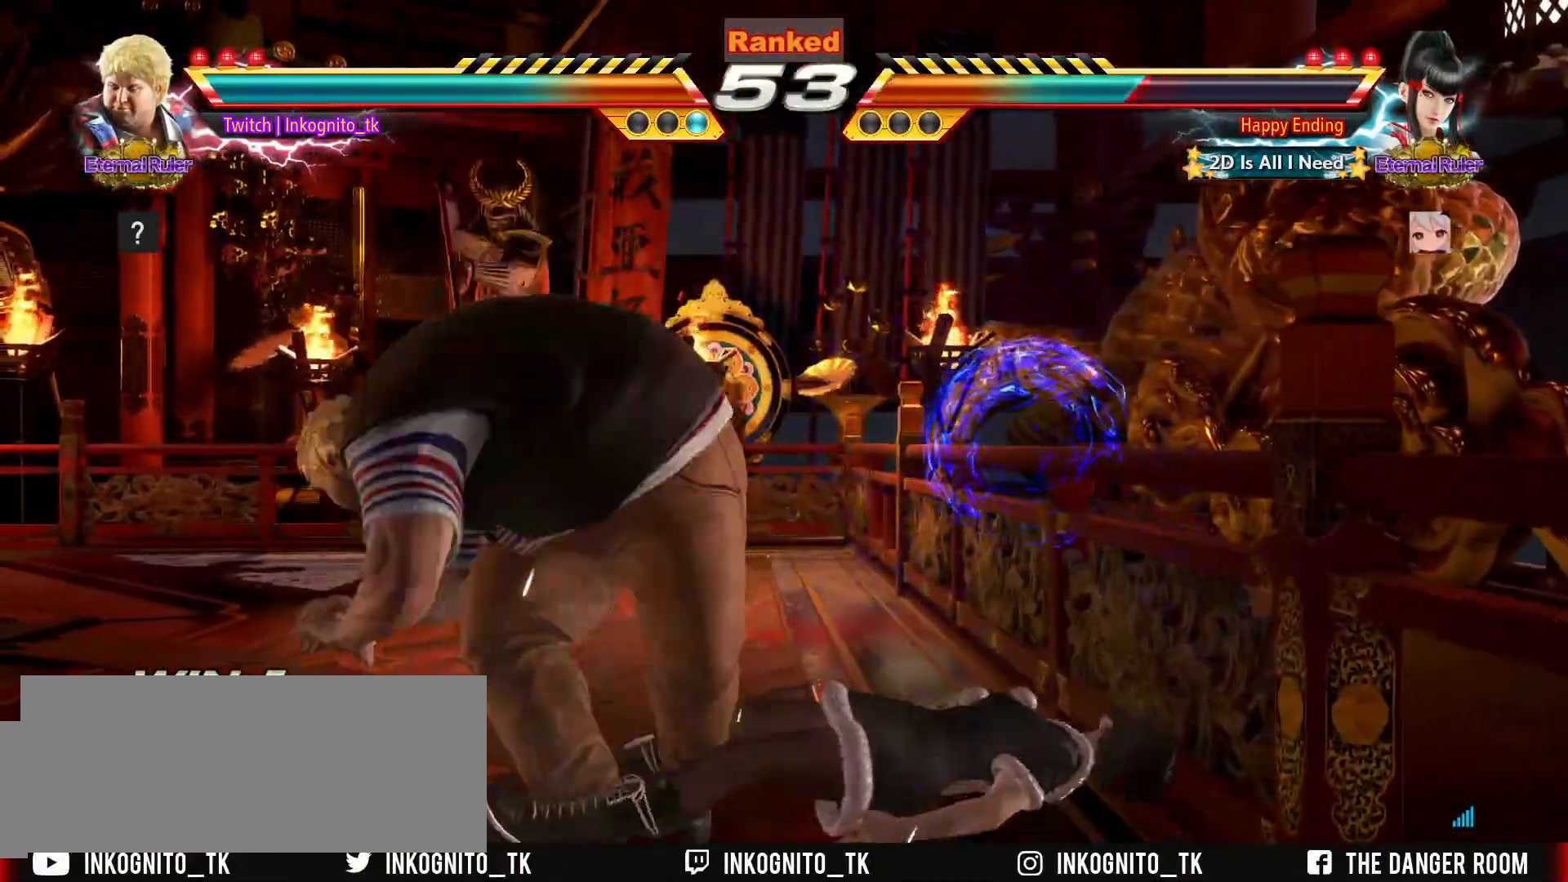
{"buttons": [], "left_stick": "center", "events": []}
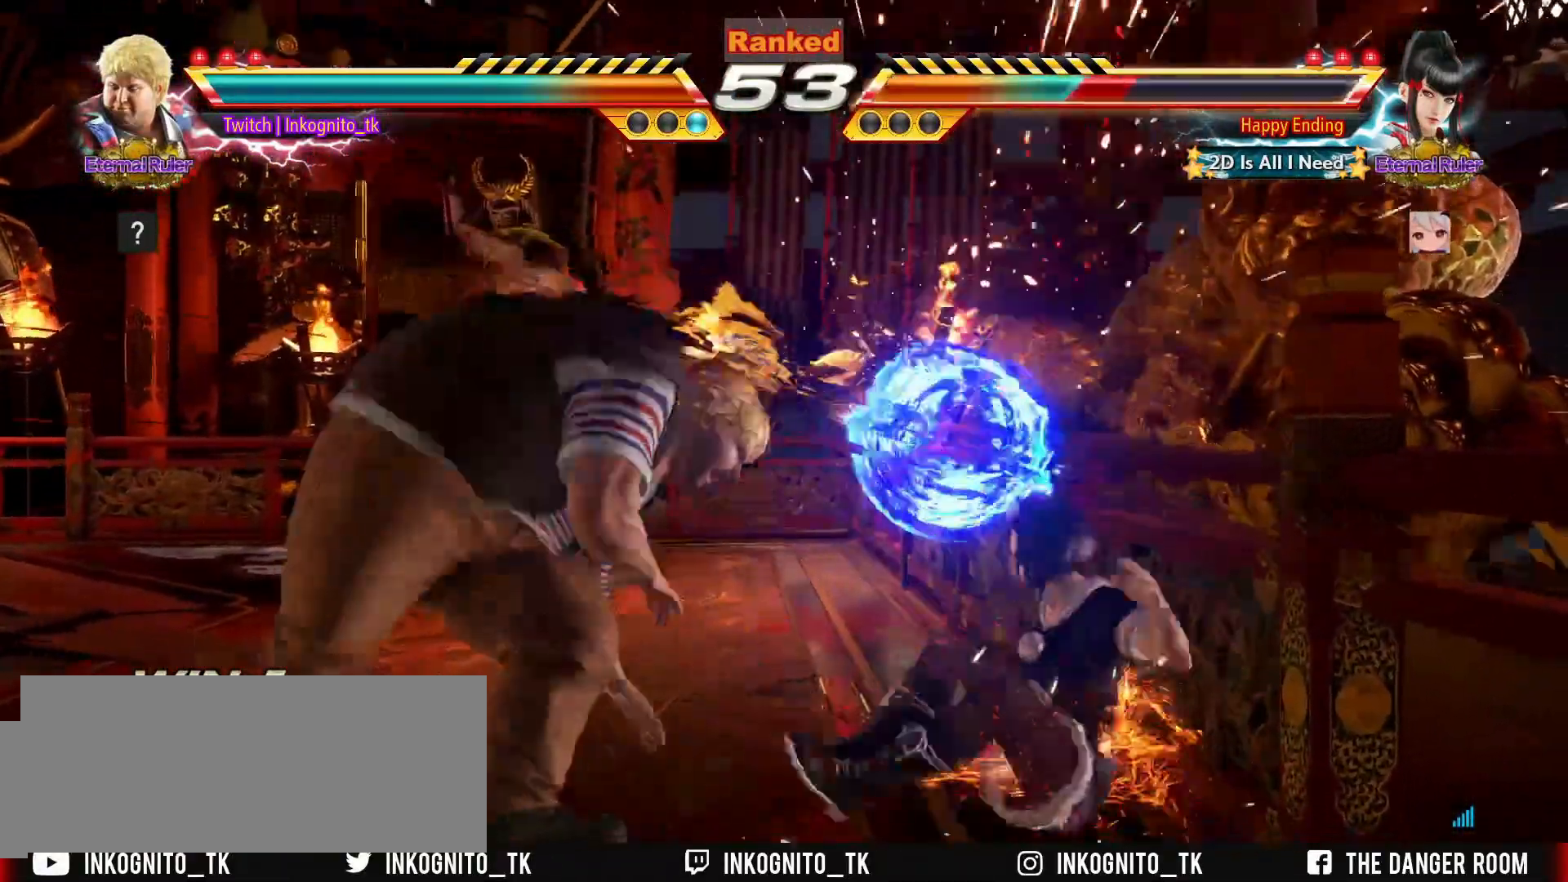
{"buttons": [], "left_stick": "down-left", "events": [[233, "left_stick", "left"], [317, "left_stick", "center"], [367, "left_stick", "left"], [500, "left_stick", "down-left"]]}